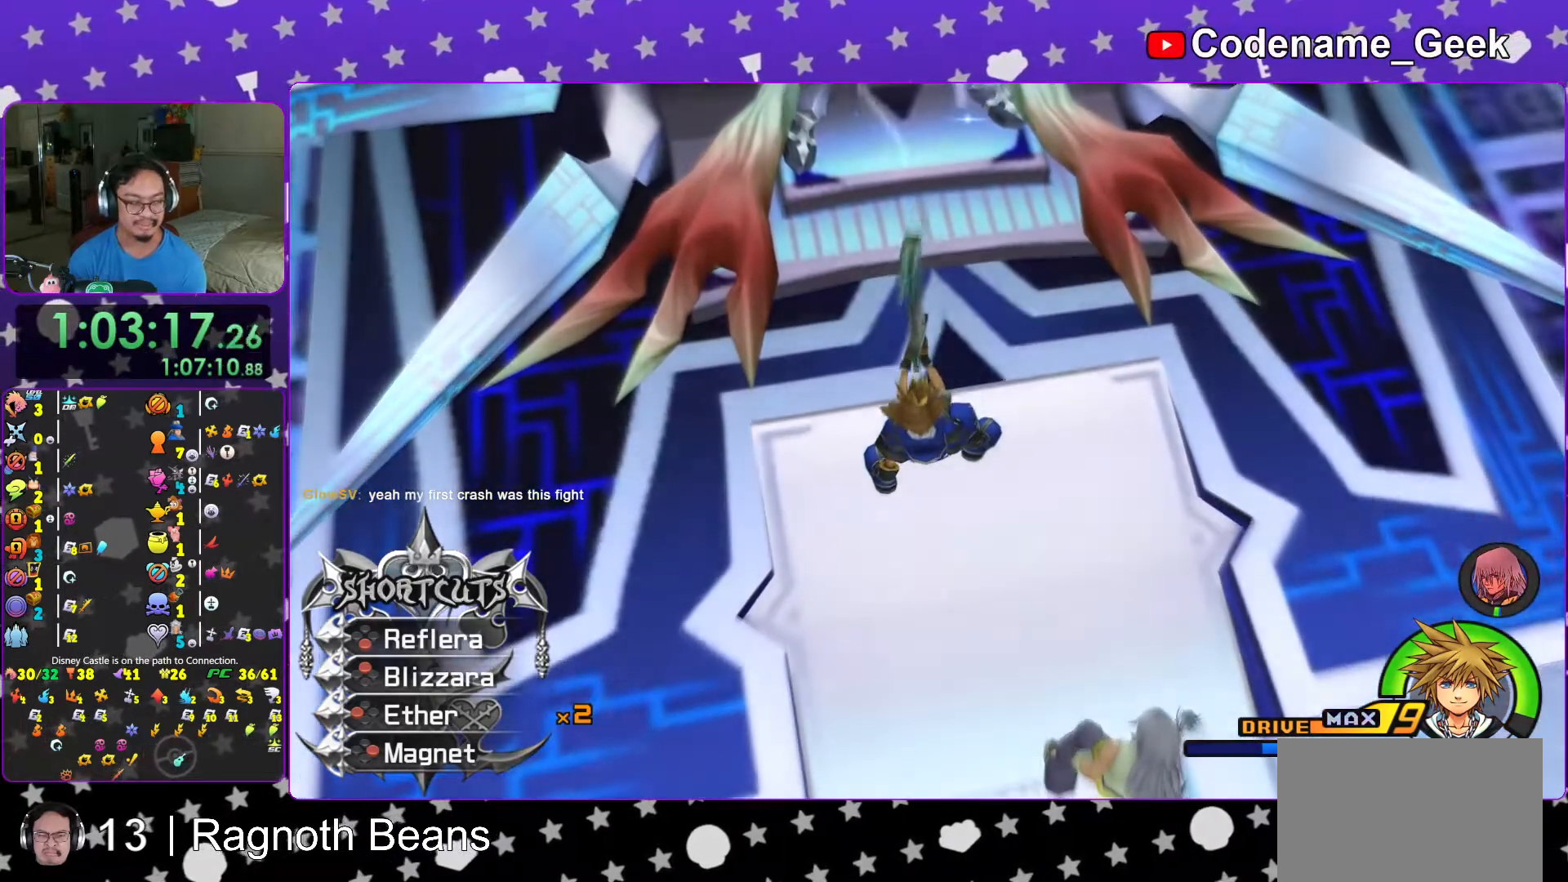
Gameplay with a controller (Nintendo layout); each line is a JSON object with the inputs held at the frame after it. "events" lists button and stick changes between this image and that frame as [ms after this image, input, new state], when the widget could be followed in between. Not read: L3 R3.
{"buttons": ["L1"], "left_stick": "center", "right_stick": "center", "events": [[33, "B", "down"], [117, "B", "up"], [217, "B", "down"], [283, "B", "up"], [367, "B", "down"], [467, "B", "up"]]}
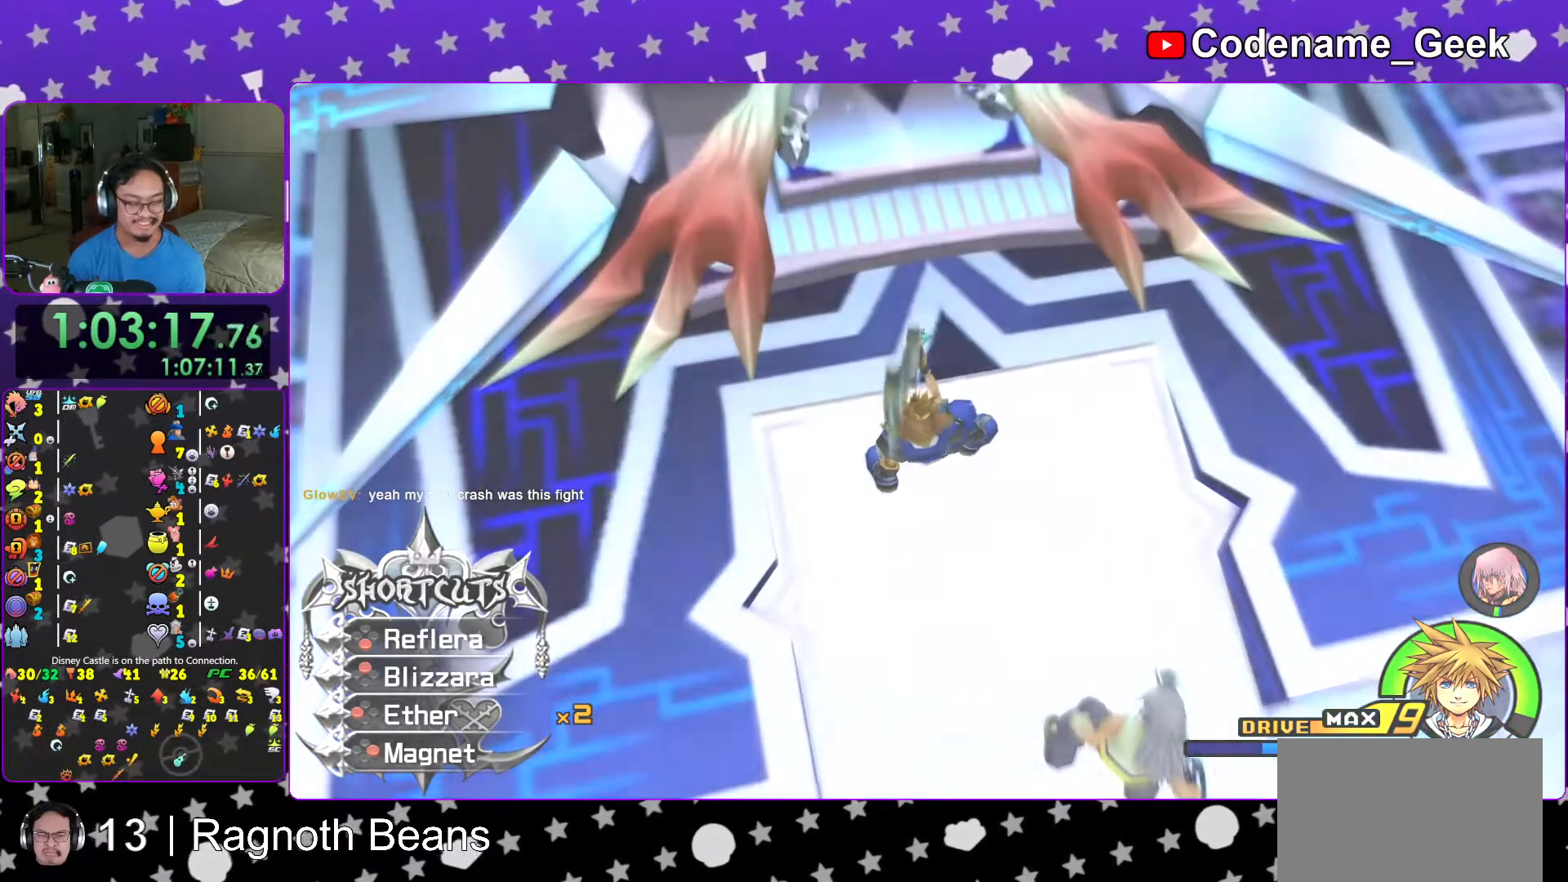
{"buttons": ["L1"], "left_stick": "center", "right_stick": "center", "events": [[67, "B", "down"], [133, "B", "up"], [217, "B", "down"], [317, "B", "up"], [383, "B", "down"], [483, "B", "up"]]}
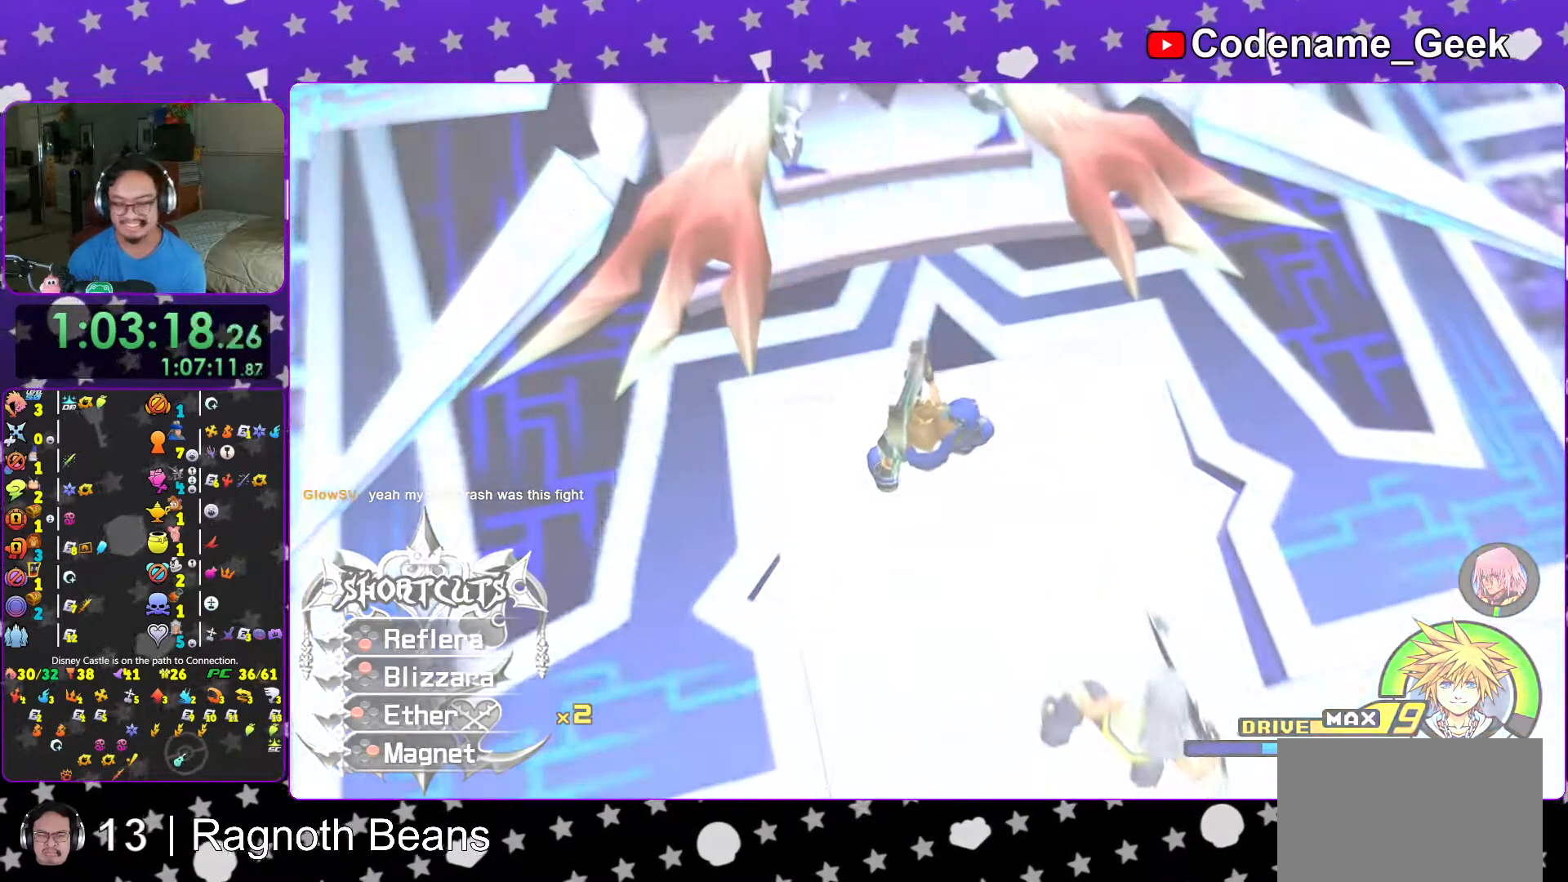
{"buttons": ["L1"], "left_stick": "center", "right_stick": "center", "events": [[67, "B", "down"], [133, "B", "up"], [217, "B", "down"], [317, "B", "up"], [367, "B", "down"], [467, "B", "up"]]}
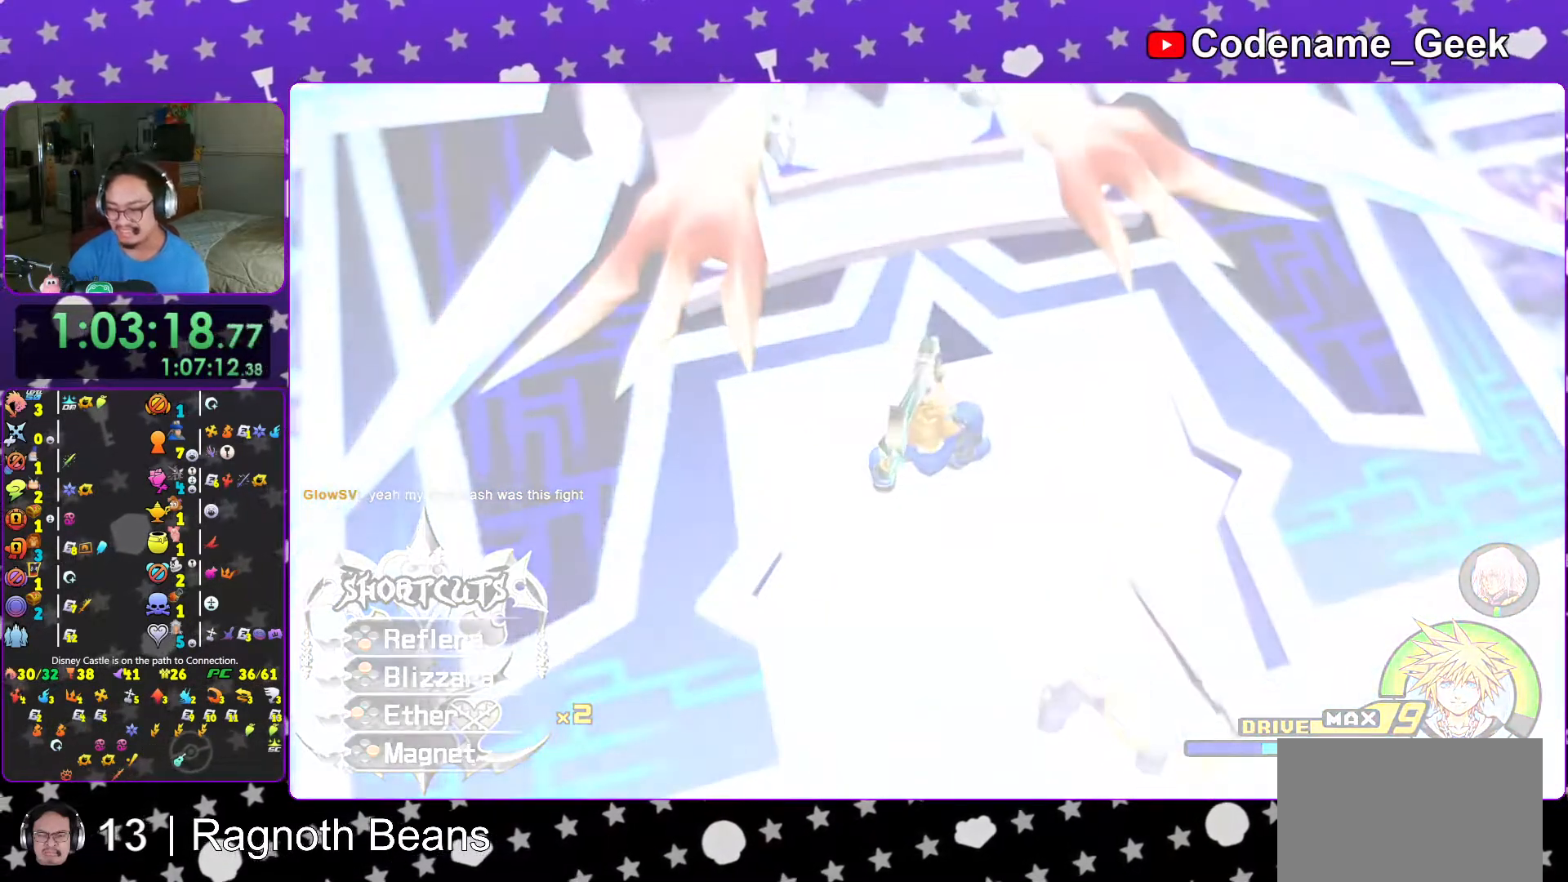
{"buttons": ["B", "L1"], "left_stick": "center", "right_stick": "center", "events": [[67, "B", "down"], [167, "B", "up"], [217, "B", "down"], [317, "B", "up"], [417, "B", "down"]]}
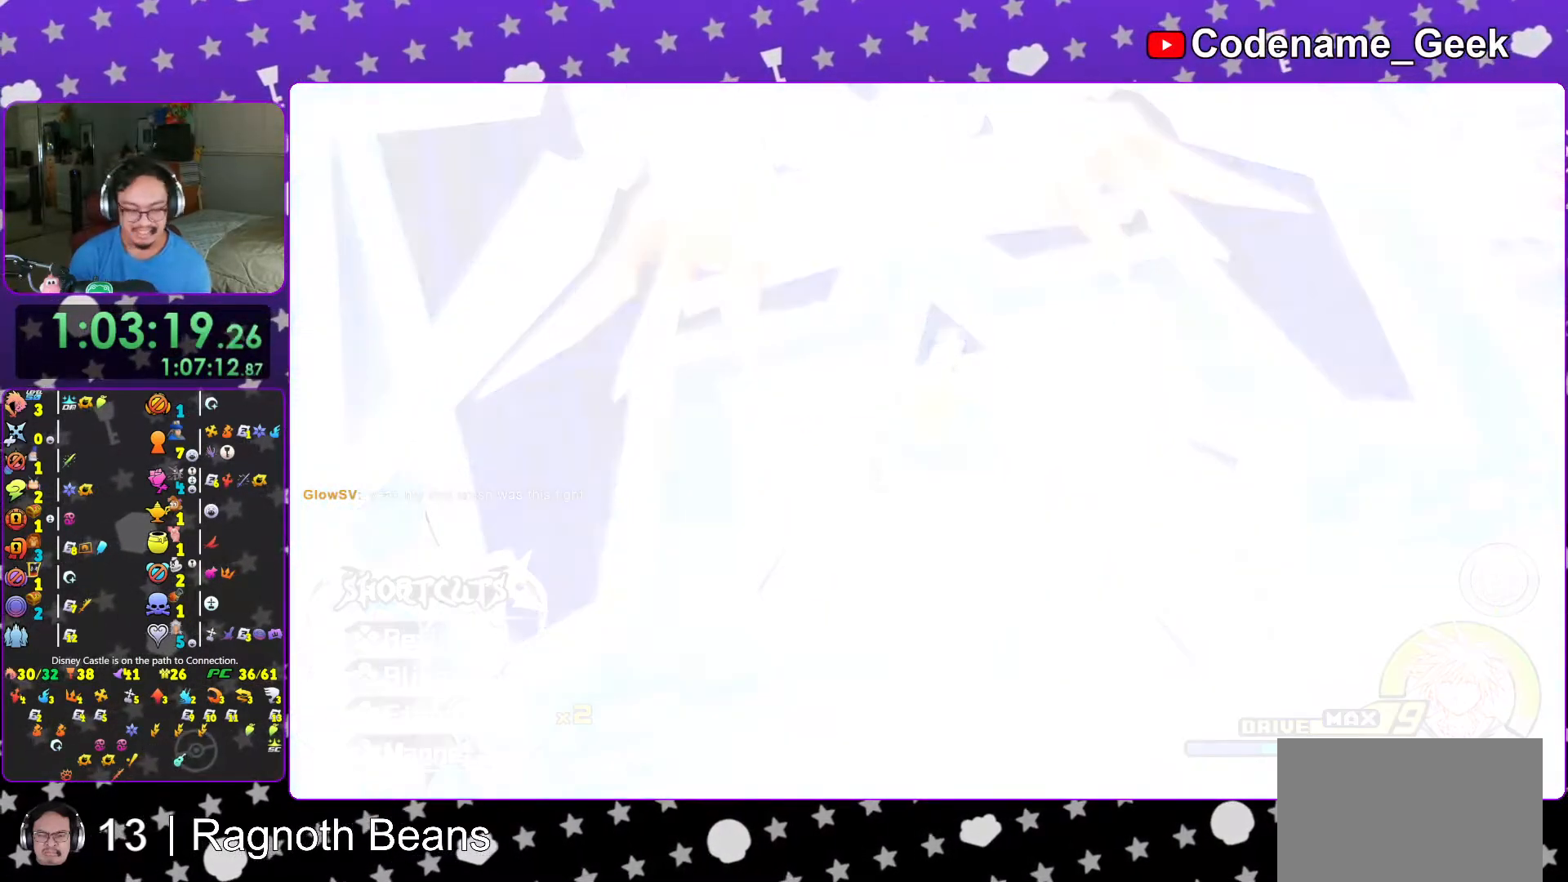
{"buttons": [], "left_stick": "center", "right_stick": "center", "events": [[17, "B", "up"], [17, "L1", "up"], [83, "B", "down"], [167, "B", "up"], [333, "A", "down"], [417, "A", "up"]]}
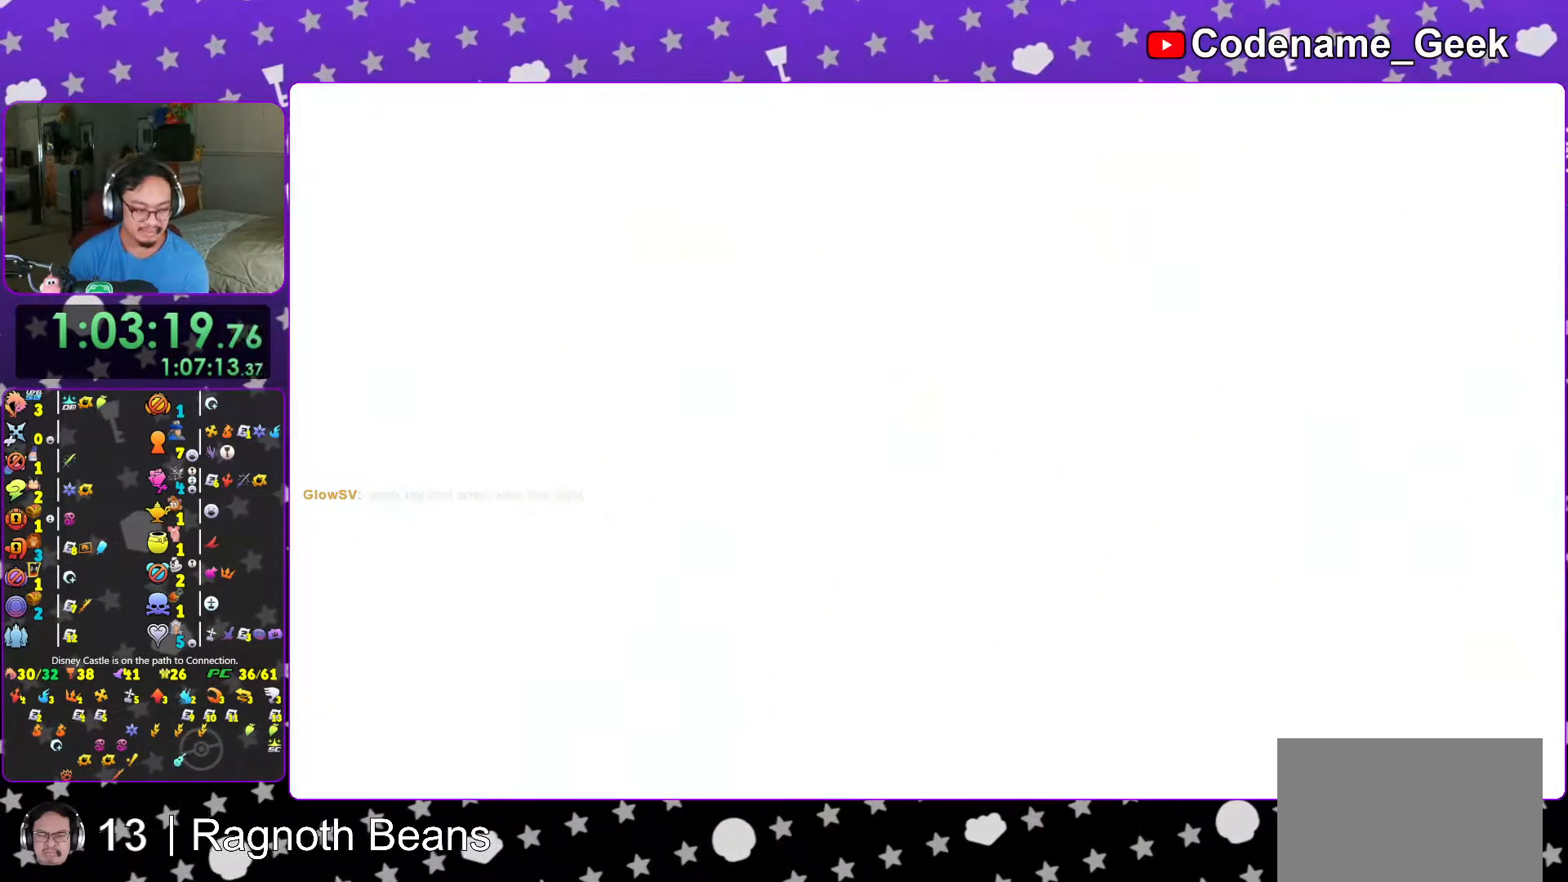
{"buttons": [], "left_stick": "center", "right_stick": "center", "events": [[17, "A", "down"], [83, "A", "up"], [217, "B", "down"], [267, "B", "up"], [367, "B", "down"], [417, "B", "up"]]}
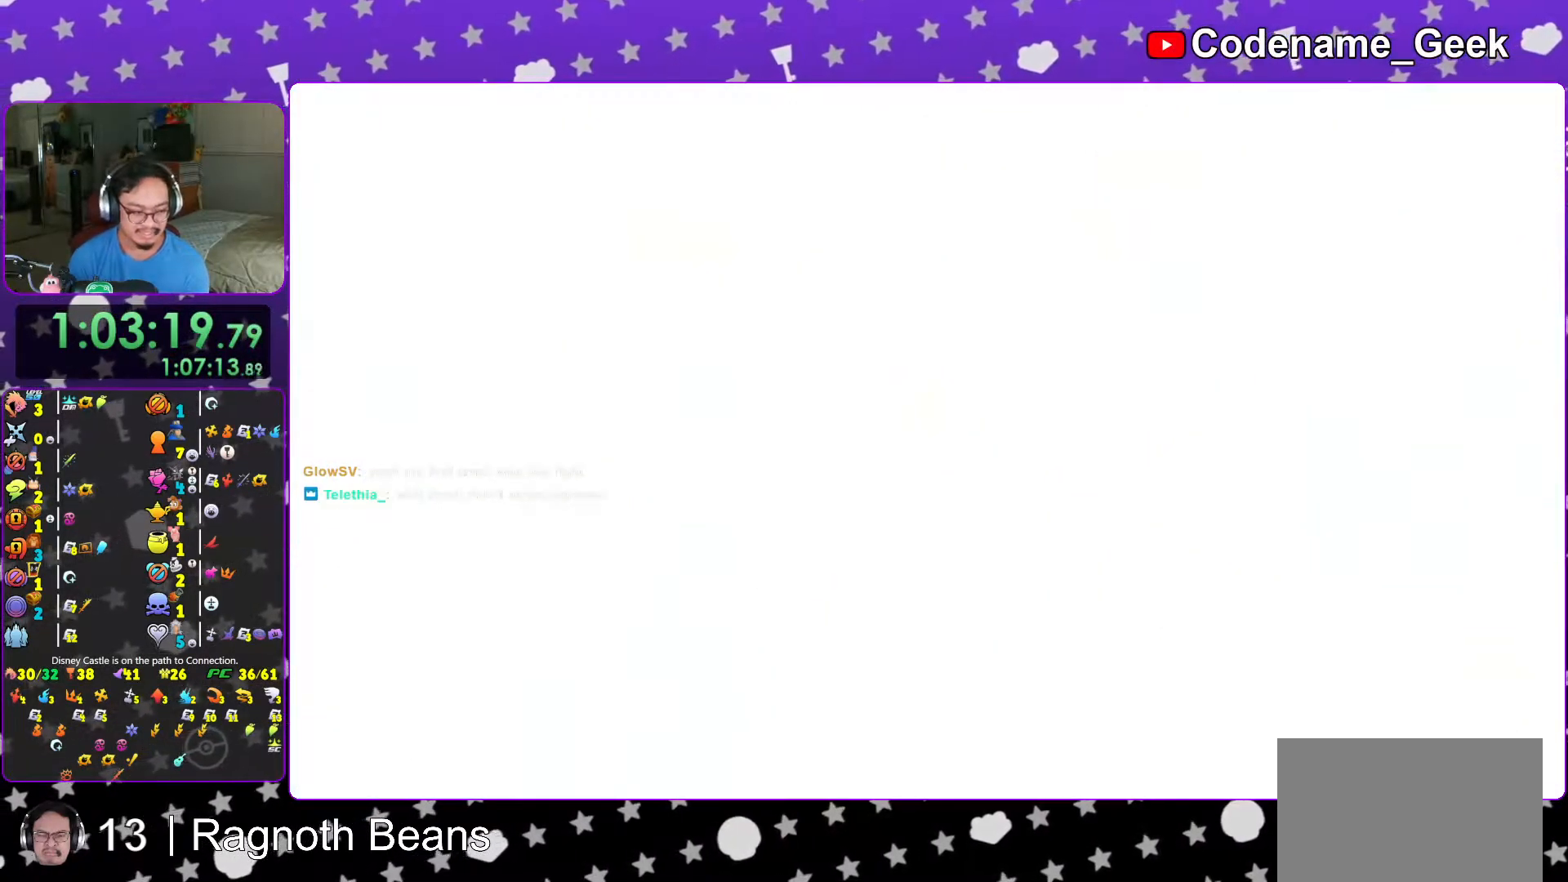
{"buttons": [], "left_stick": "center", "right_stick": "center", "events": [[17, "B", "down"], [83, "B", "up"], [167, "B", "down"], [267, "B", "up"], [333, "B", "down"], [417, "B", "up"]]}
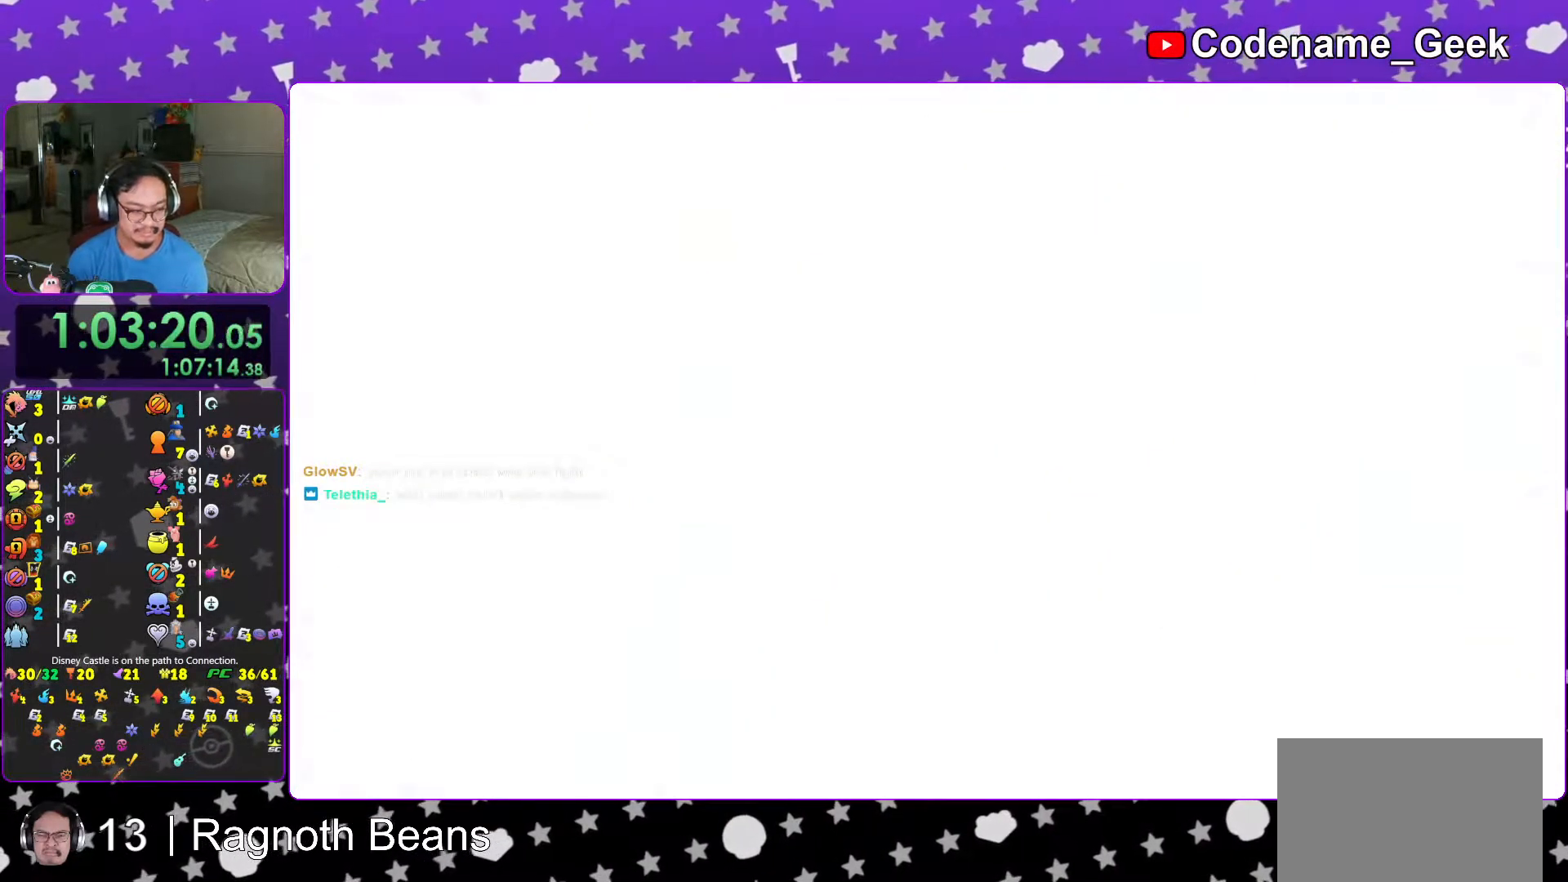
{"buttons": [], "left_stick": "center", "right_stick": "center", "events": [[17, "B", "down"], [83, "B", "up"], [167, "B", "down"], [267, "B", "up"], [333, "B", "down"], [417, "B", "up"]]}
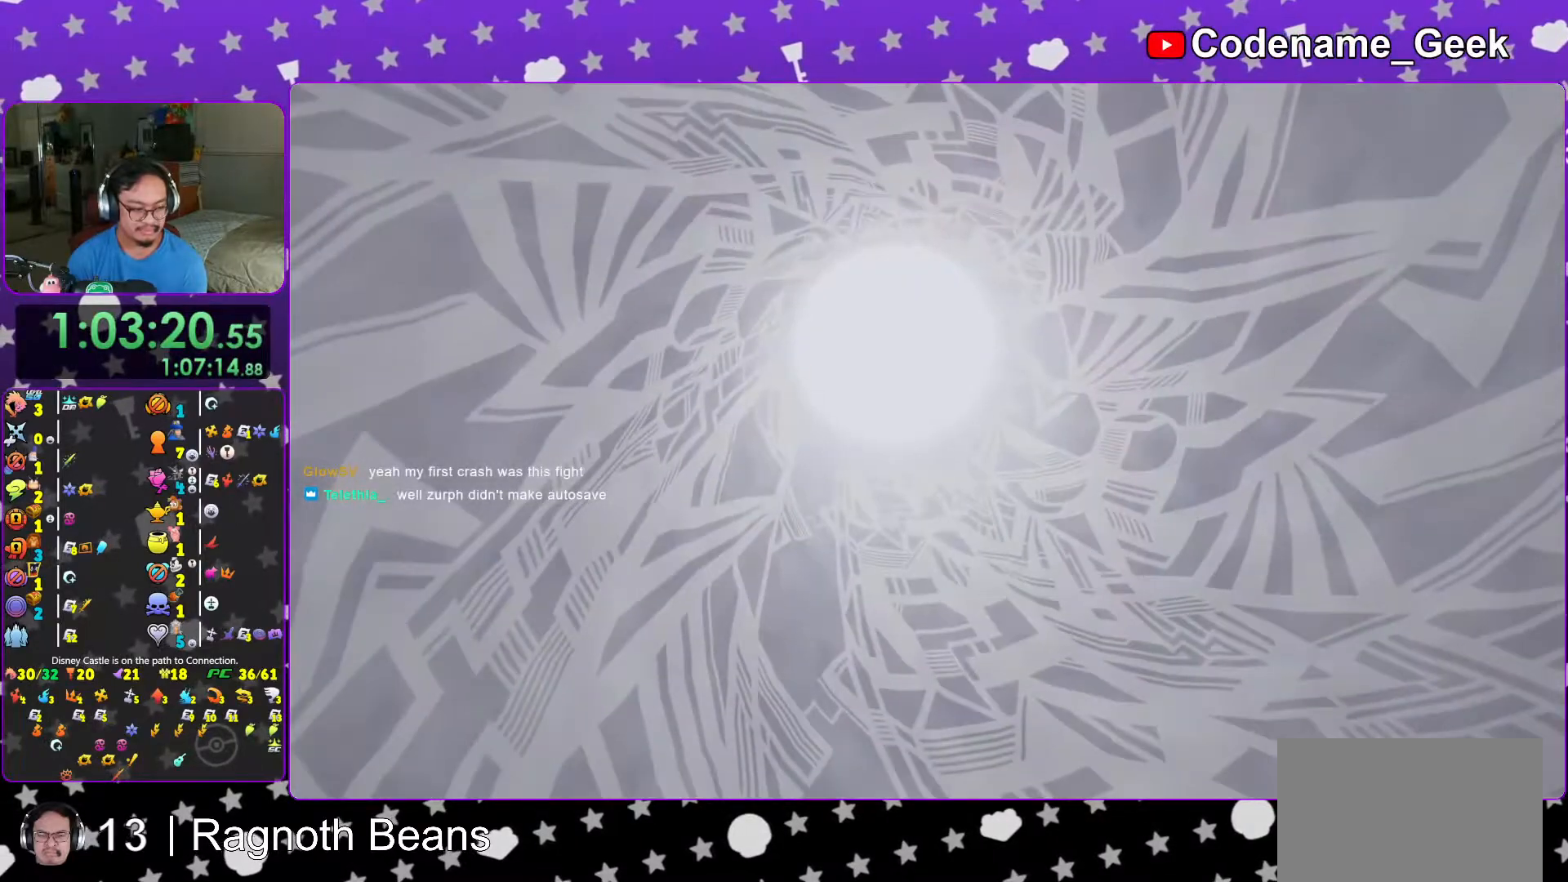
{"buttons": ["DPAD_DOWN"], "left_stick": "center", "right_stick": "center", "events": [[17, "B", "down"], [67, "B", "up"], [133, "B", "down"], [233, "B", "up"], [317, "START", "down"], [433, "START", "up"], [467, "DPAD_DOWN", "down"]]}
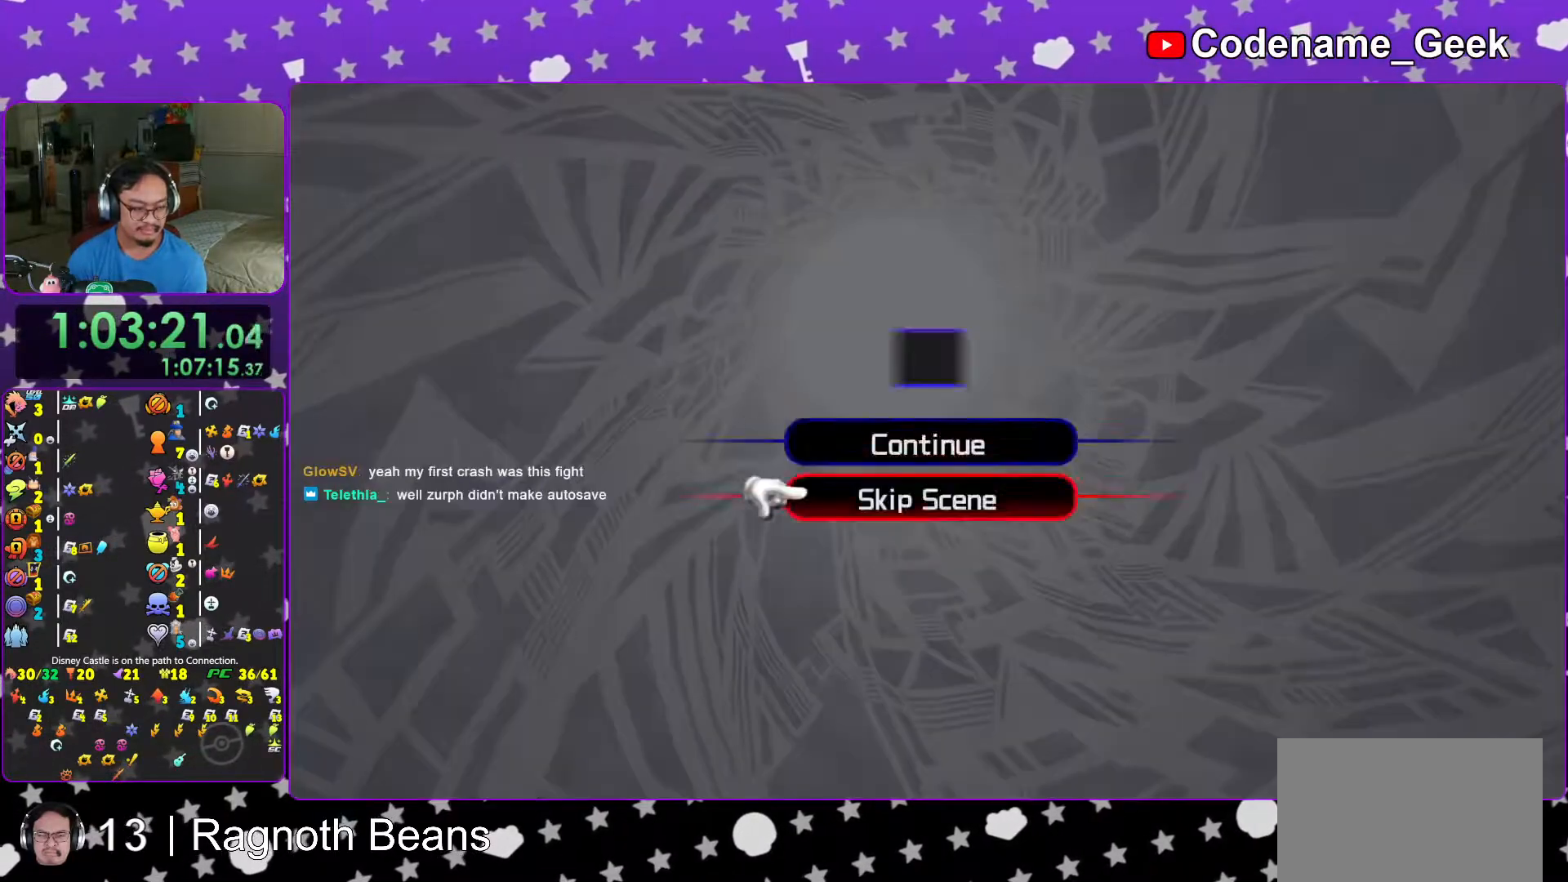
{"buttons": ["A", "B"], "left_stick": "center", "right_stick": "center", "events": [[17, "A", "down"], [67, "B", "down"], [67, "DPAD_DOWN", "up"], [267, "A", "up"], [417, "A", "down"]]}
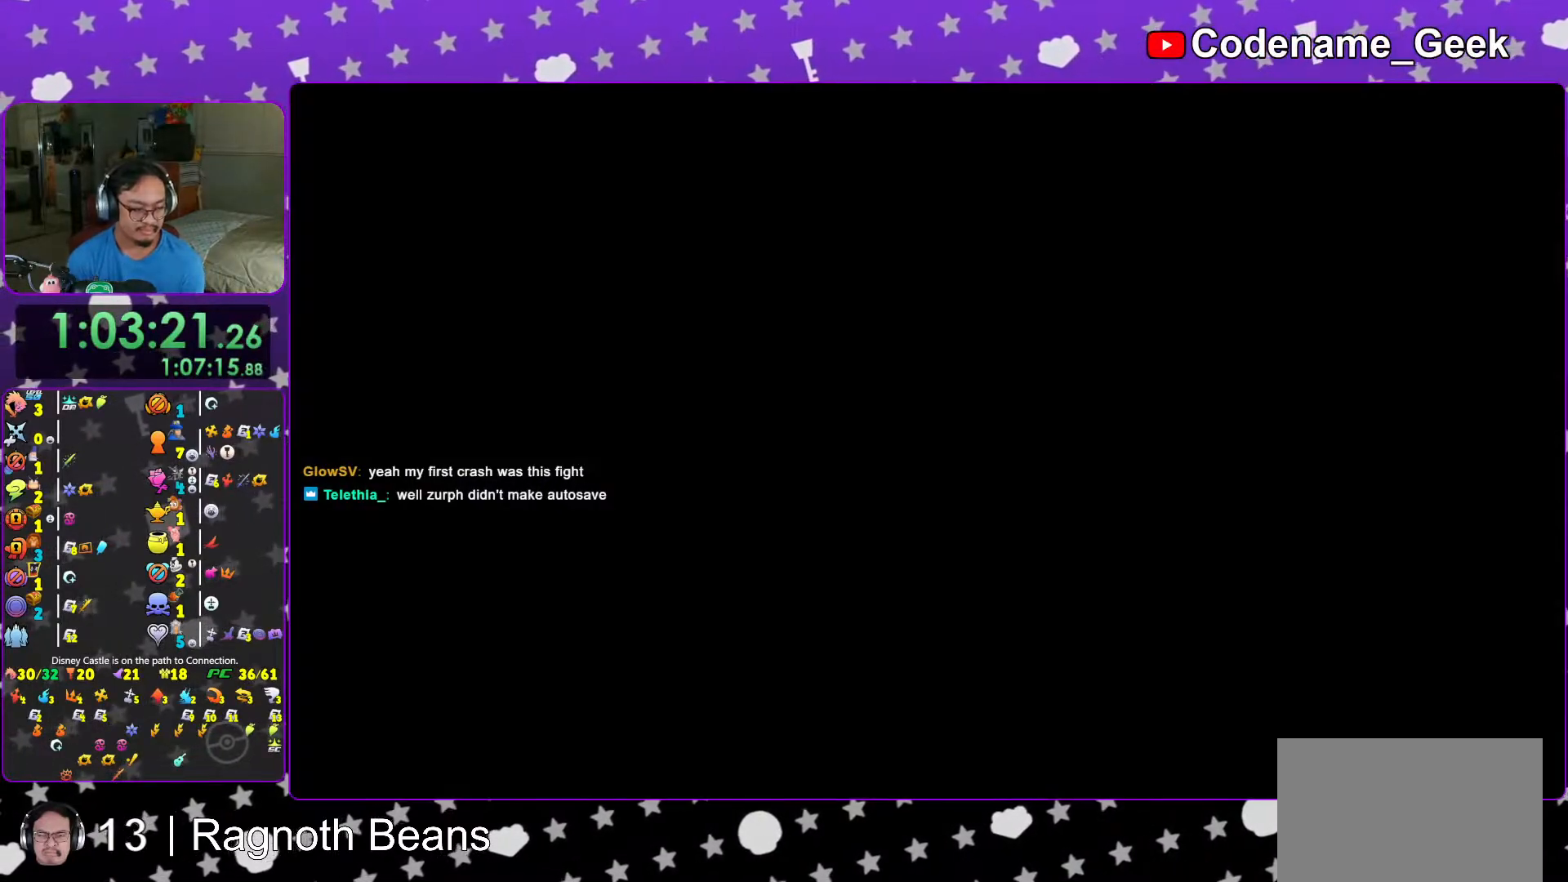
{"buttons": [], "left_stick": "center", "right_stick": "center", "events": [[83, "A", "up"], [217, "B", "up"]]}
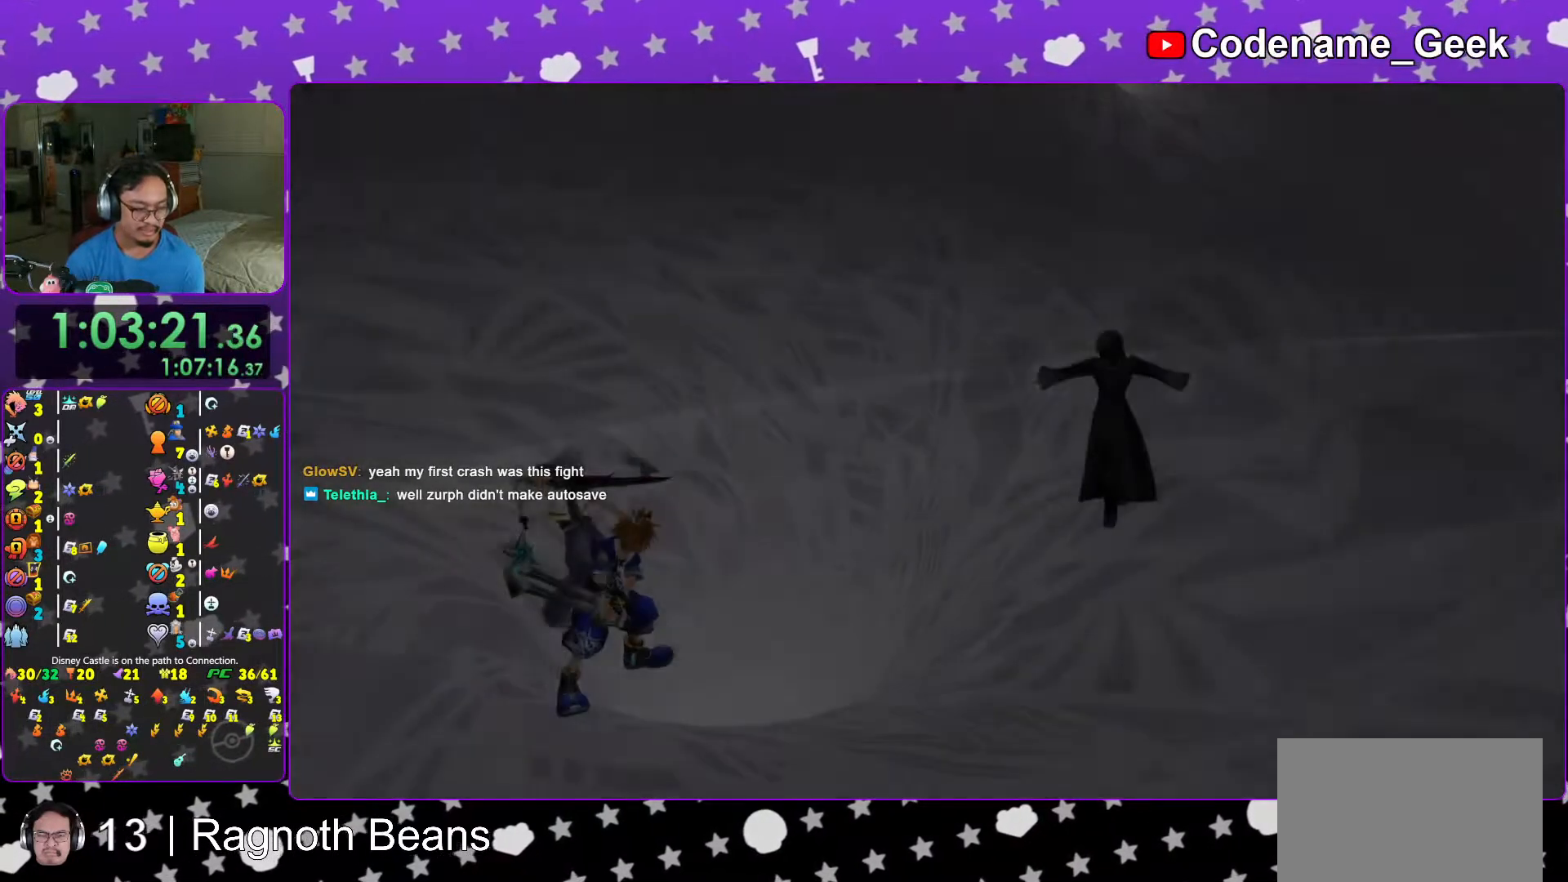
{"buttons": [], "left_stick": "center", "right_stick": "center", "events": [[67, "A", "down"], [117, "A", "up"]]}
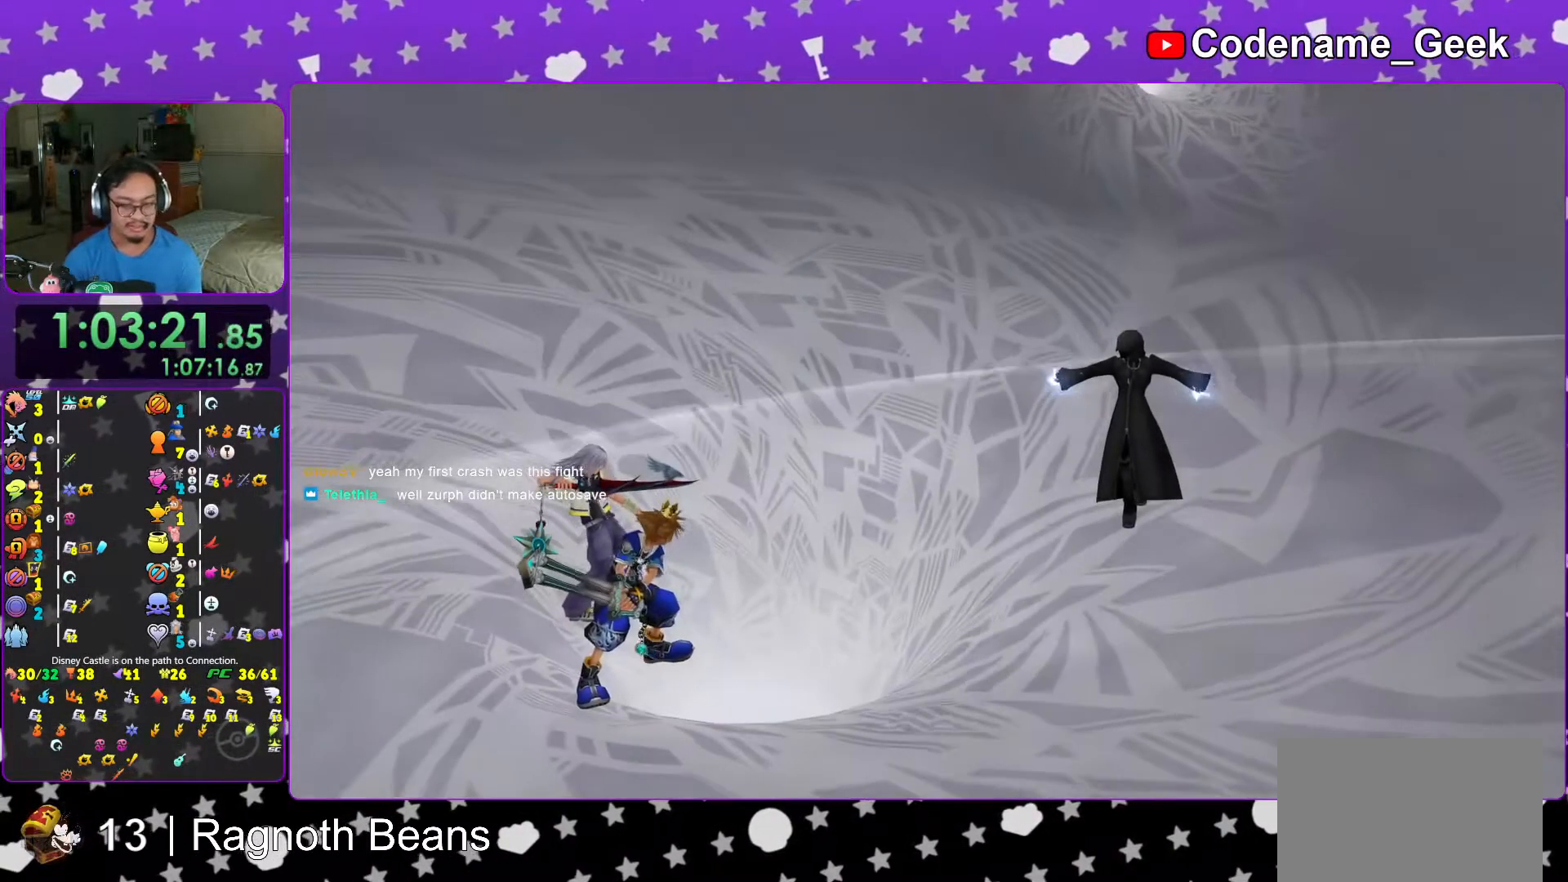
{"buttons": [], "left_stick": "center", "right_stick": "center", "events": []}
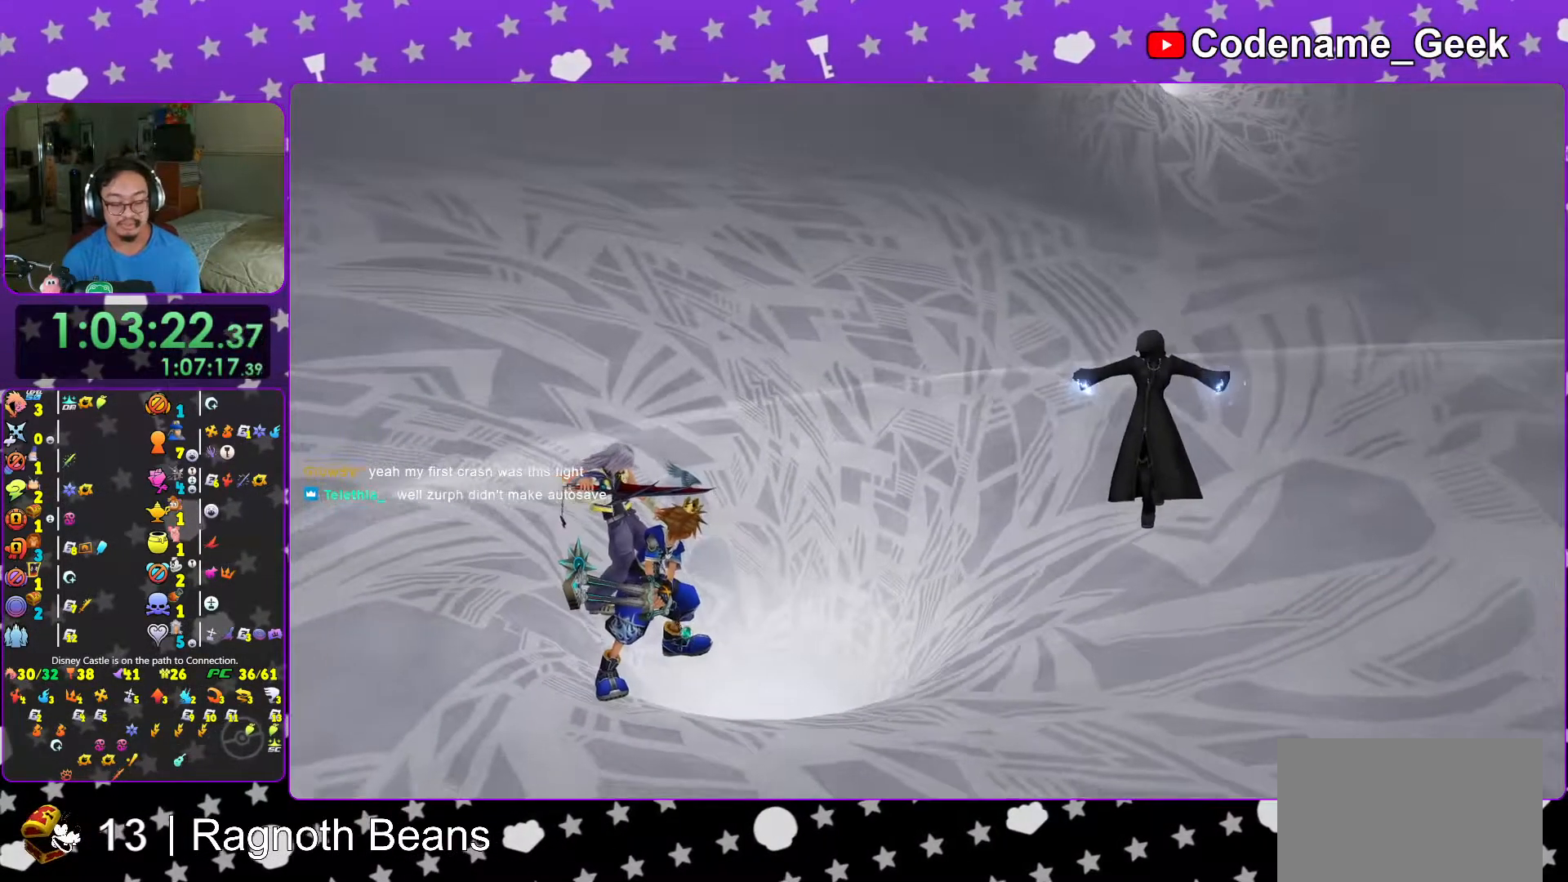
{"buttons": [], "left_stick": "center", "right_stick": "center", "events": []}
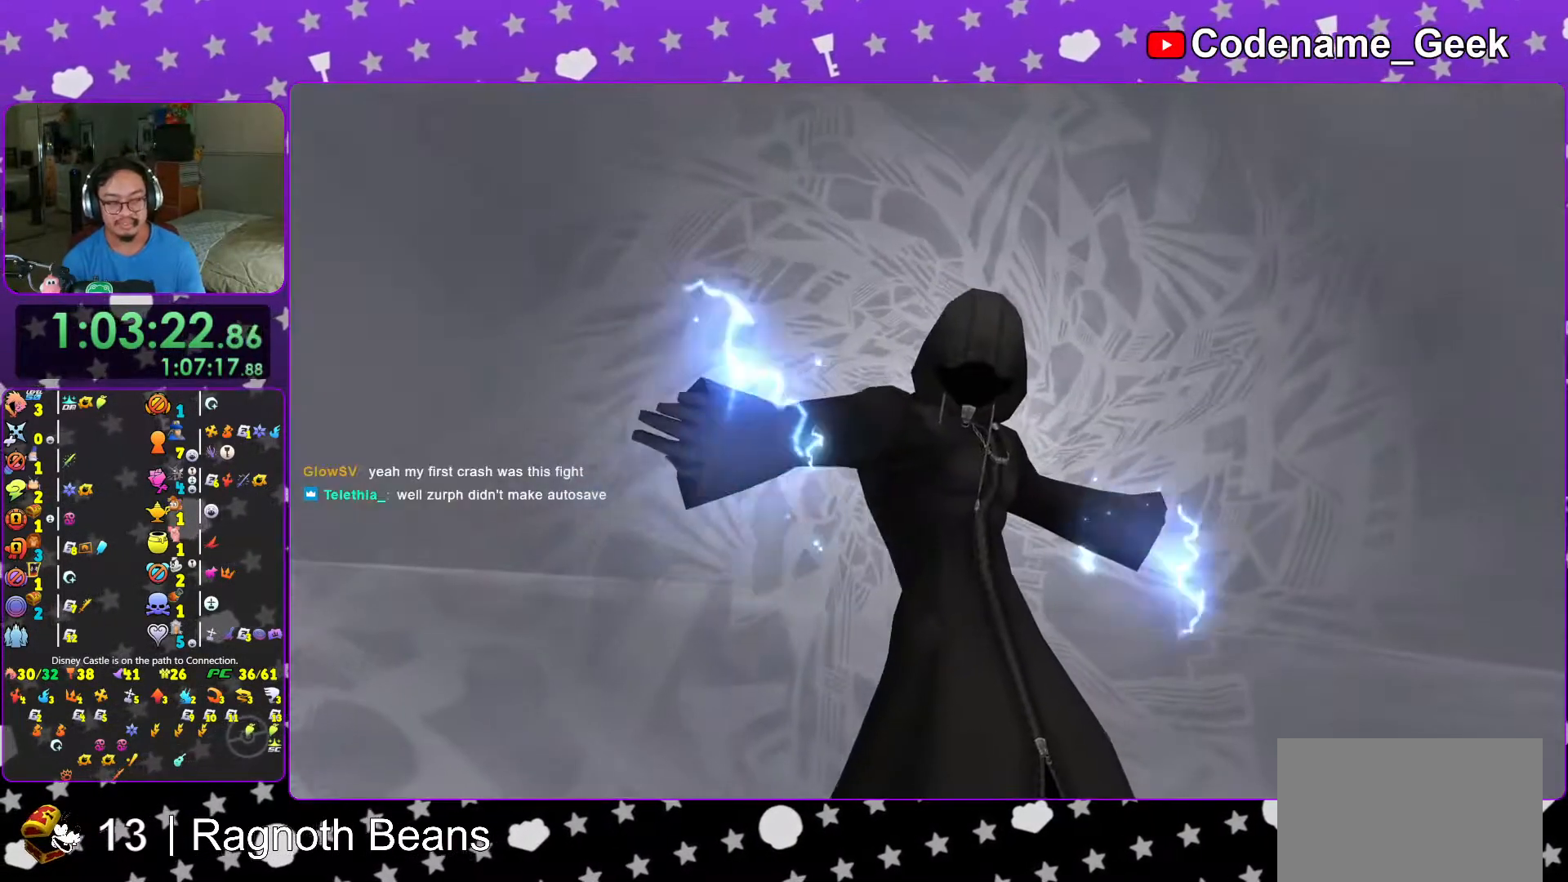
{"buttons": [], "left_stick": "center", "right_stick": "center", "events": []}
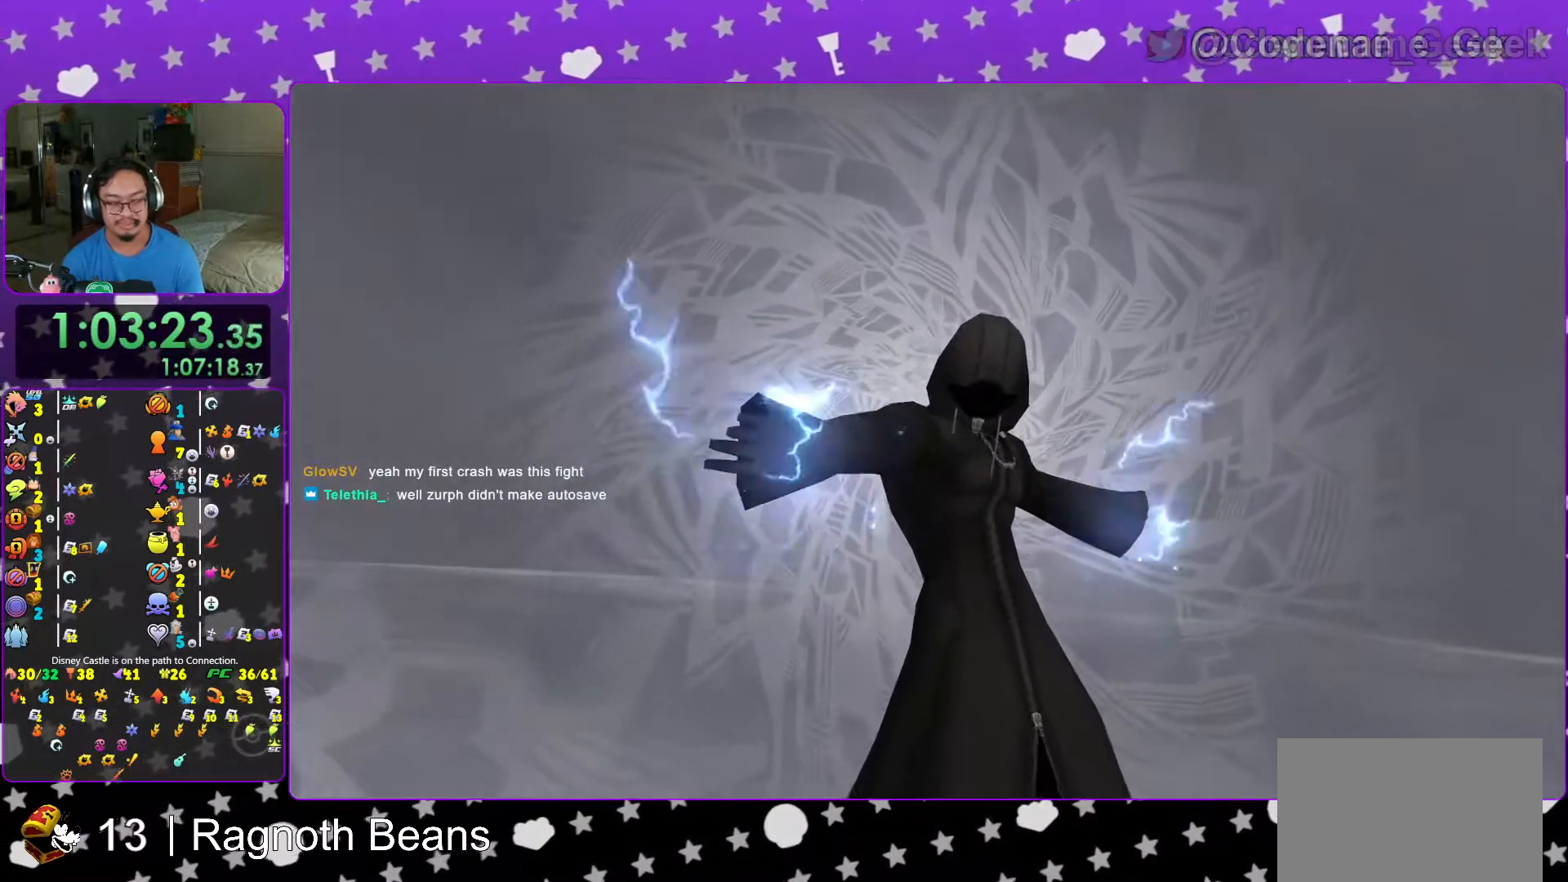
{"buttons": [], "left_stick": "center", "right_stick": "center", "events": []}
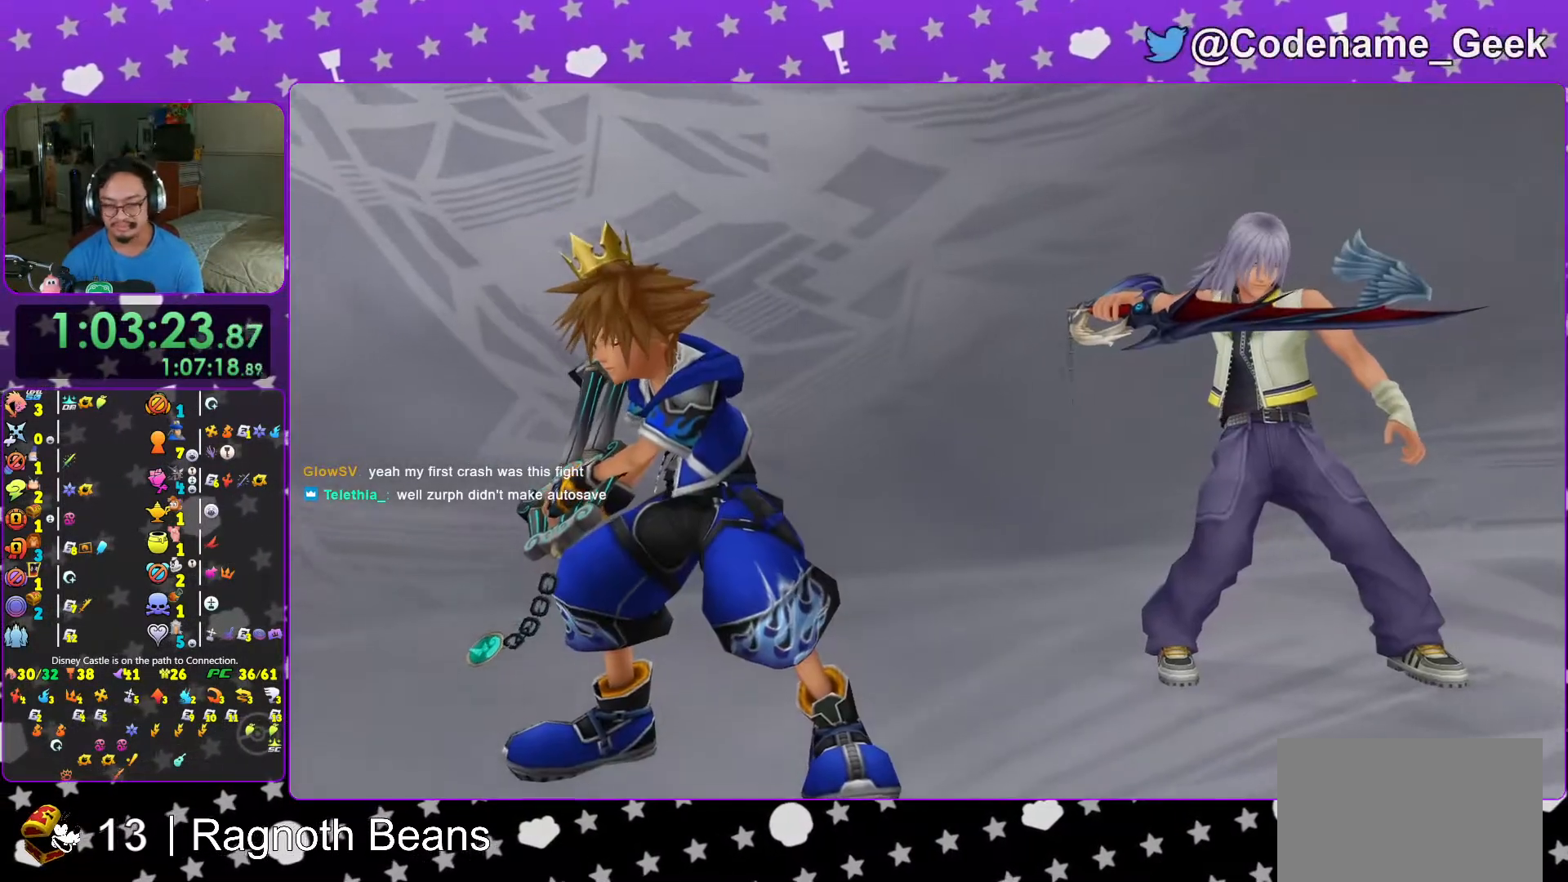
{"buttons": [], "left_stick": "center", "right_stick": "center", "events": []}
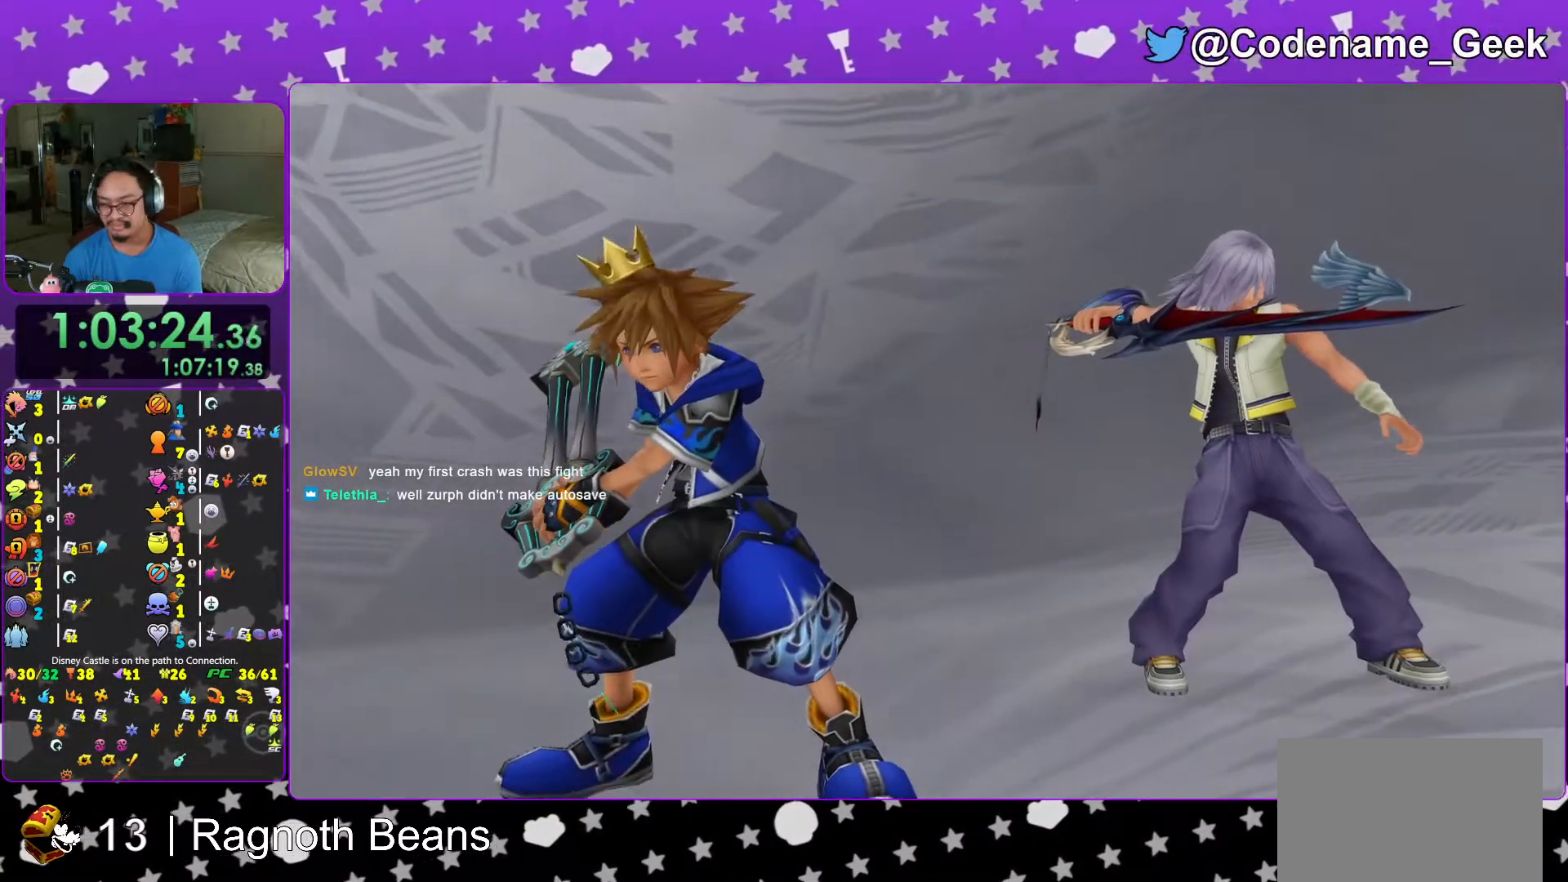
{"buttons": [], "left_stick": "center", "right_stick": "center", "events": []}
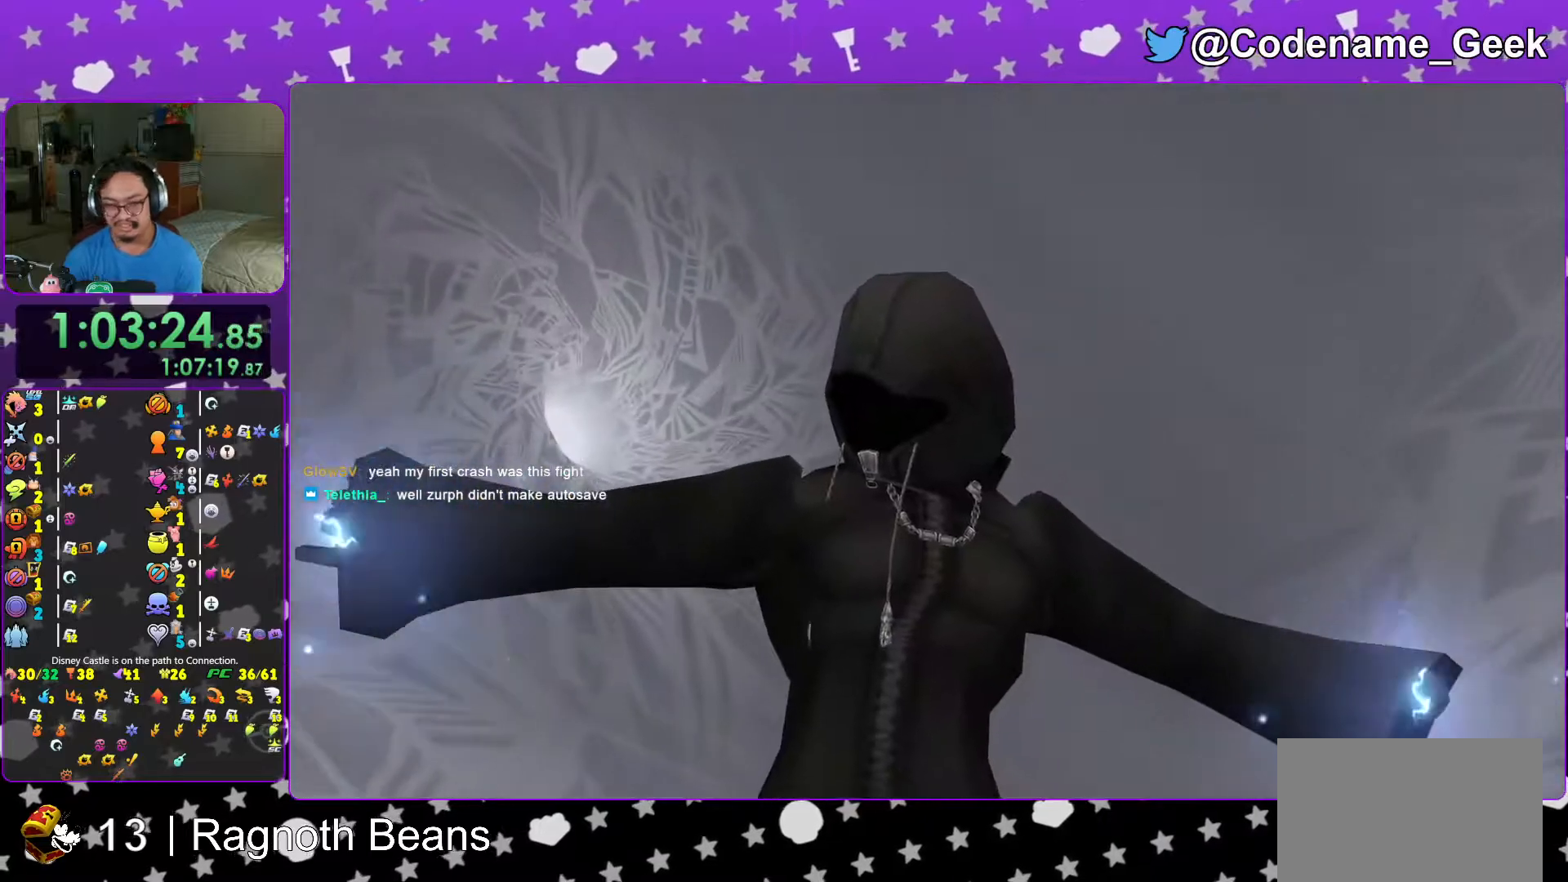
{"buttons": ["L1"], "left_stick": "center", "right_stick": "center", "events": [[467, "L1", "down"]]}
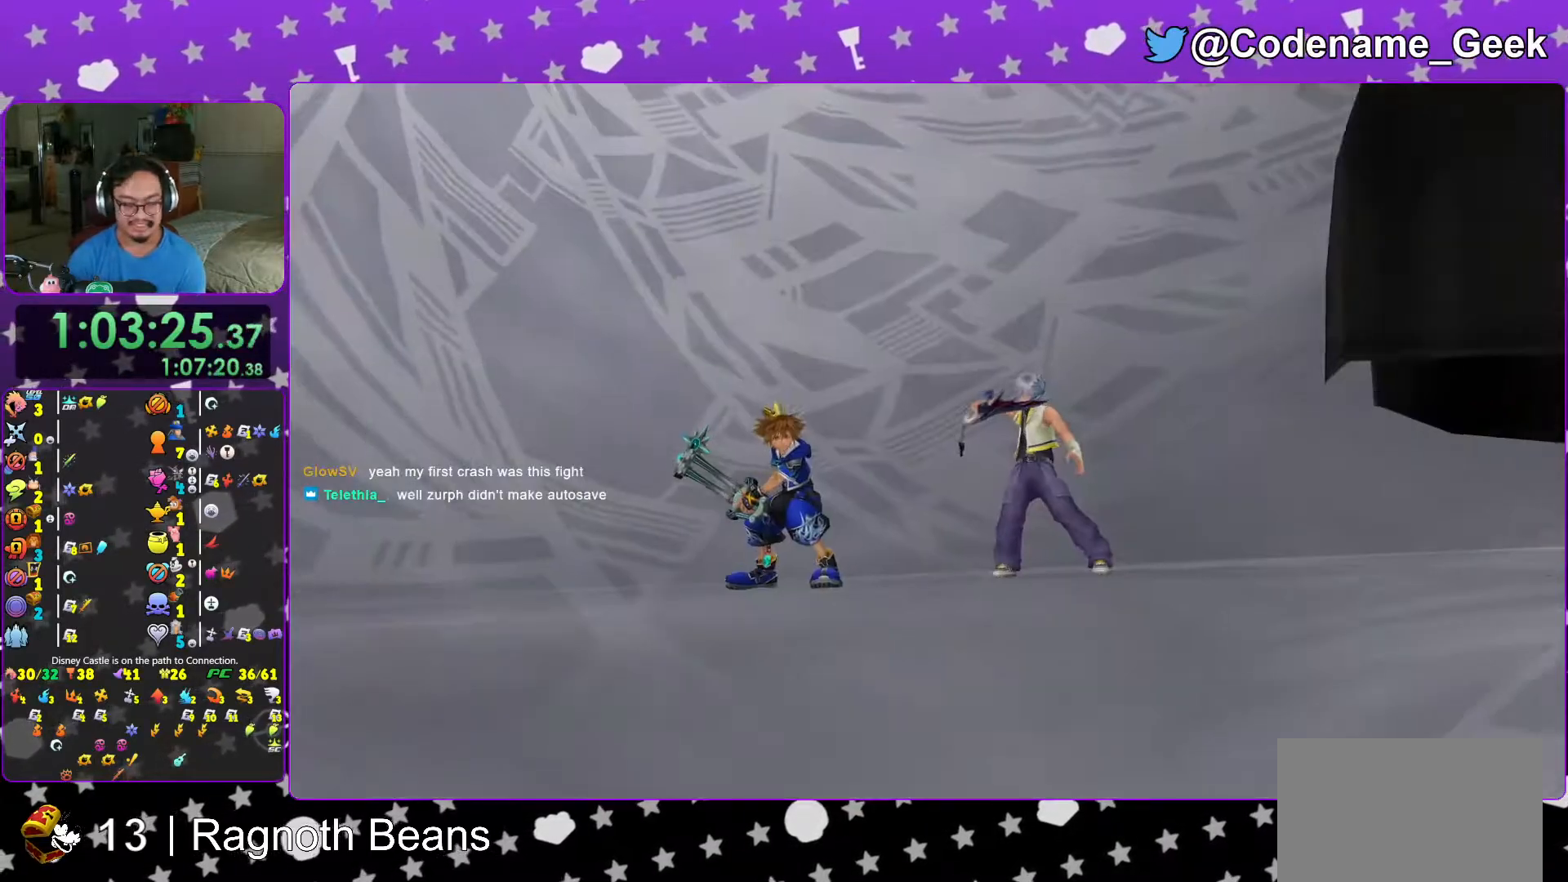
{"buttons": ["B", "L1"], "left_stick": "down", "right_stick": "center"}
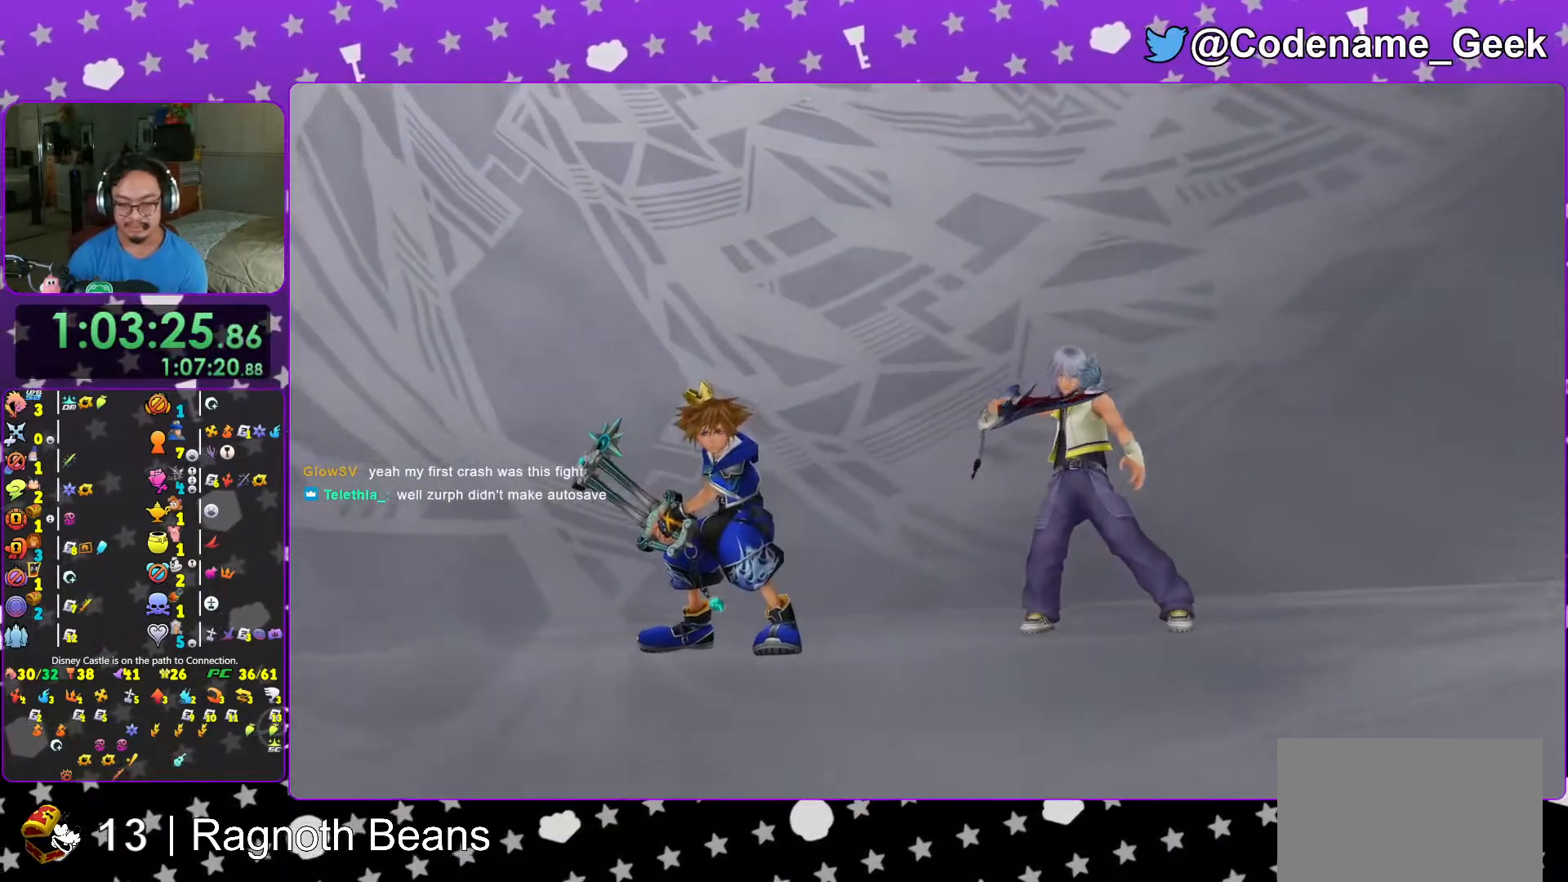
{"buttons": ["B", "L1"], "left_stick": "down", "right_stick": "center", "events": [[67, "B", "up"], [133, "B", "down"], [233, "B", "up"], [317, "B", "down"], [383, "B", "up"], [467, "B", "down"]]}
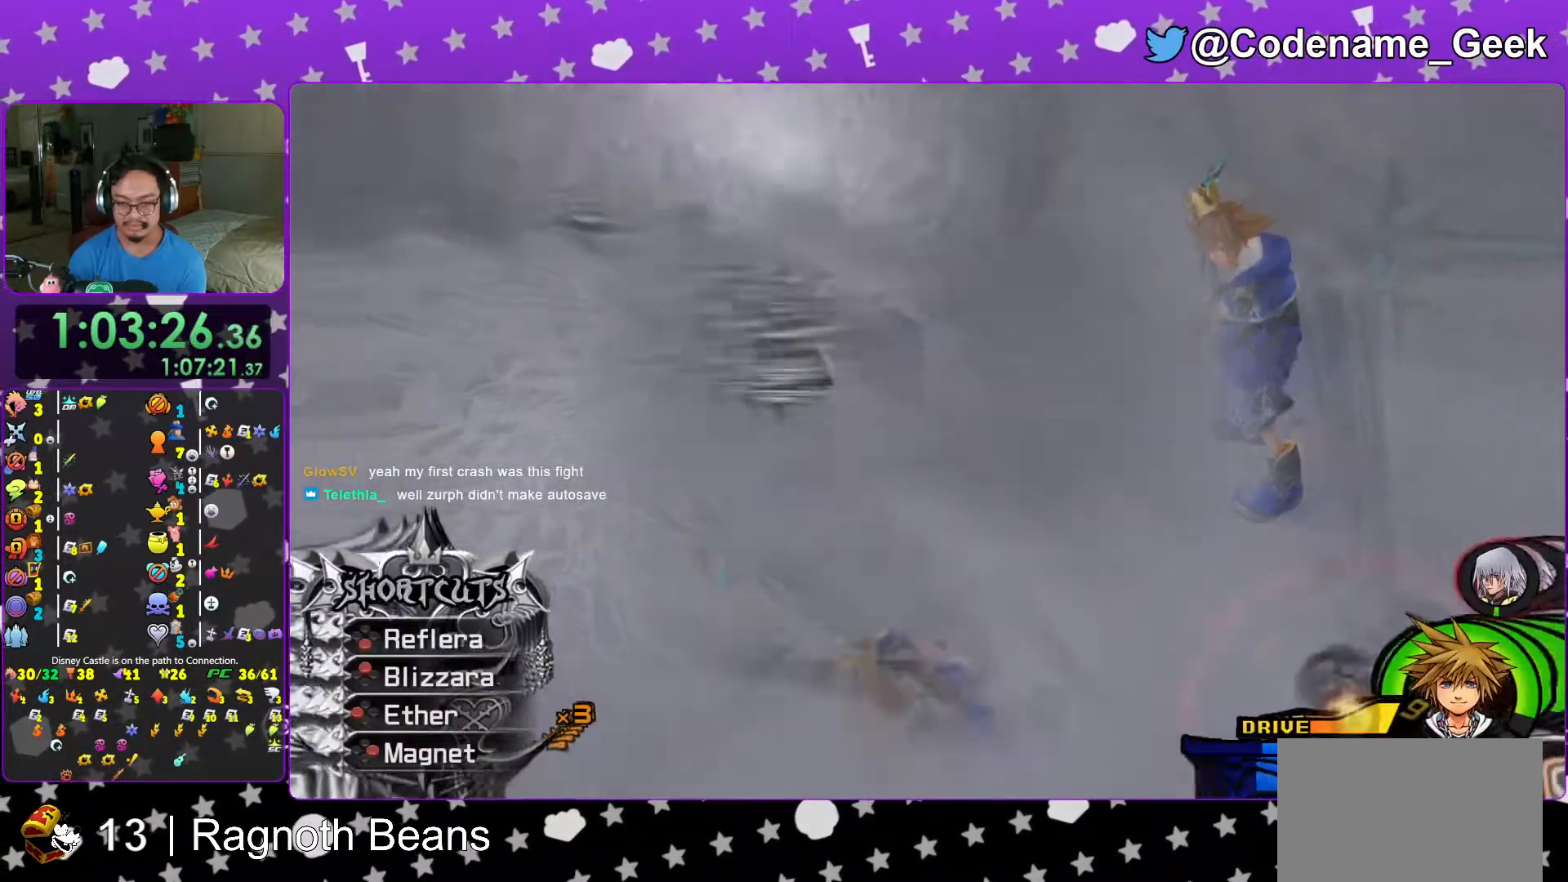
{"buttons": [], "left_stick": "center", "right_stick": "center", "events": [[83, "B", "up"], [167, "B", "down"], [233, "B", "up"], [233, "L1", "up"], [233, "left_stick", "center"]]}
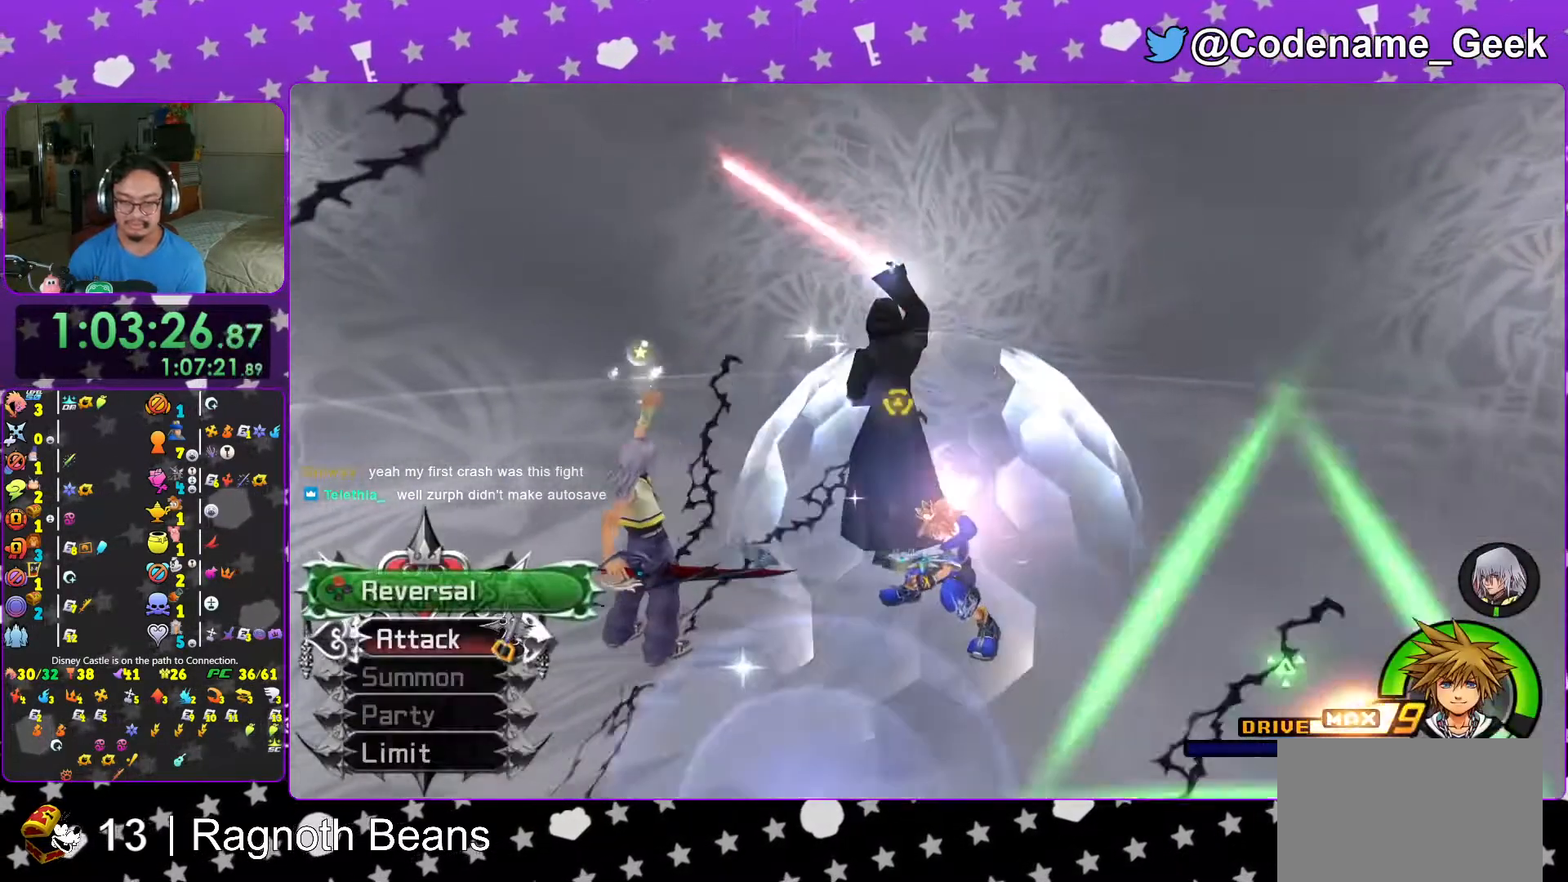
{"buttons": [], "left_stick": "center", "right_stick": "center", "events": []}
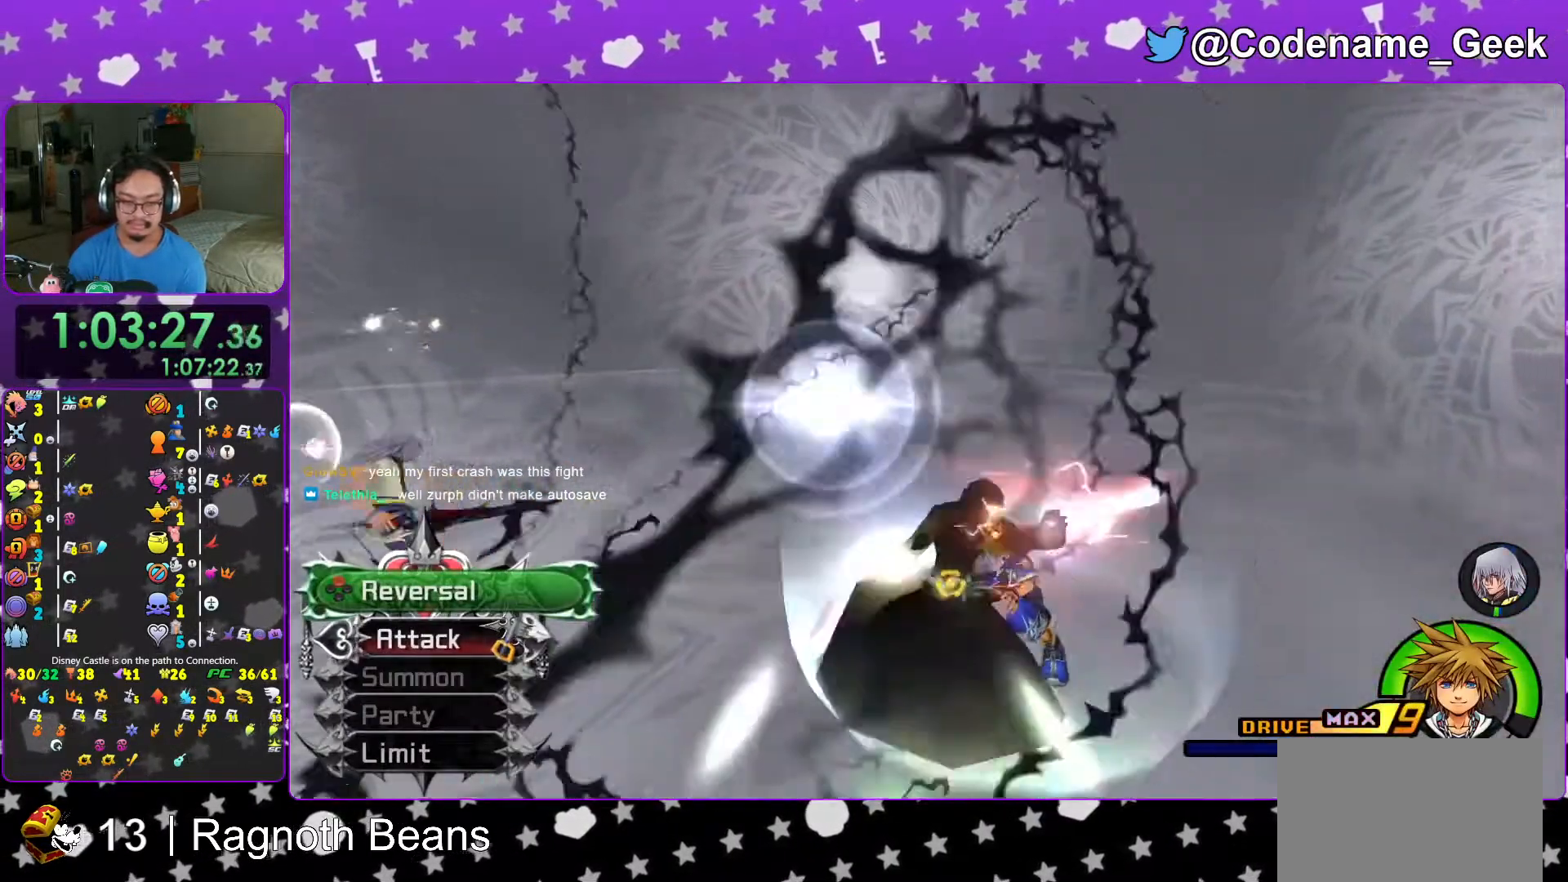
{"buttons": [], "left_stick": "center", "right_stick": "center", "events": []}
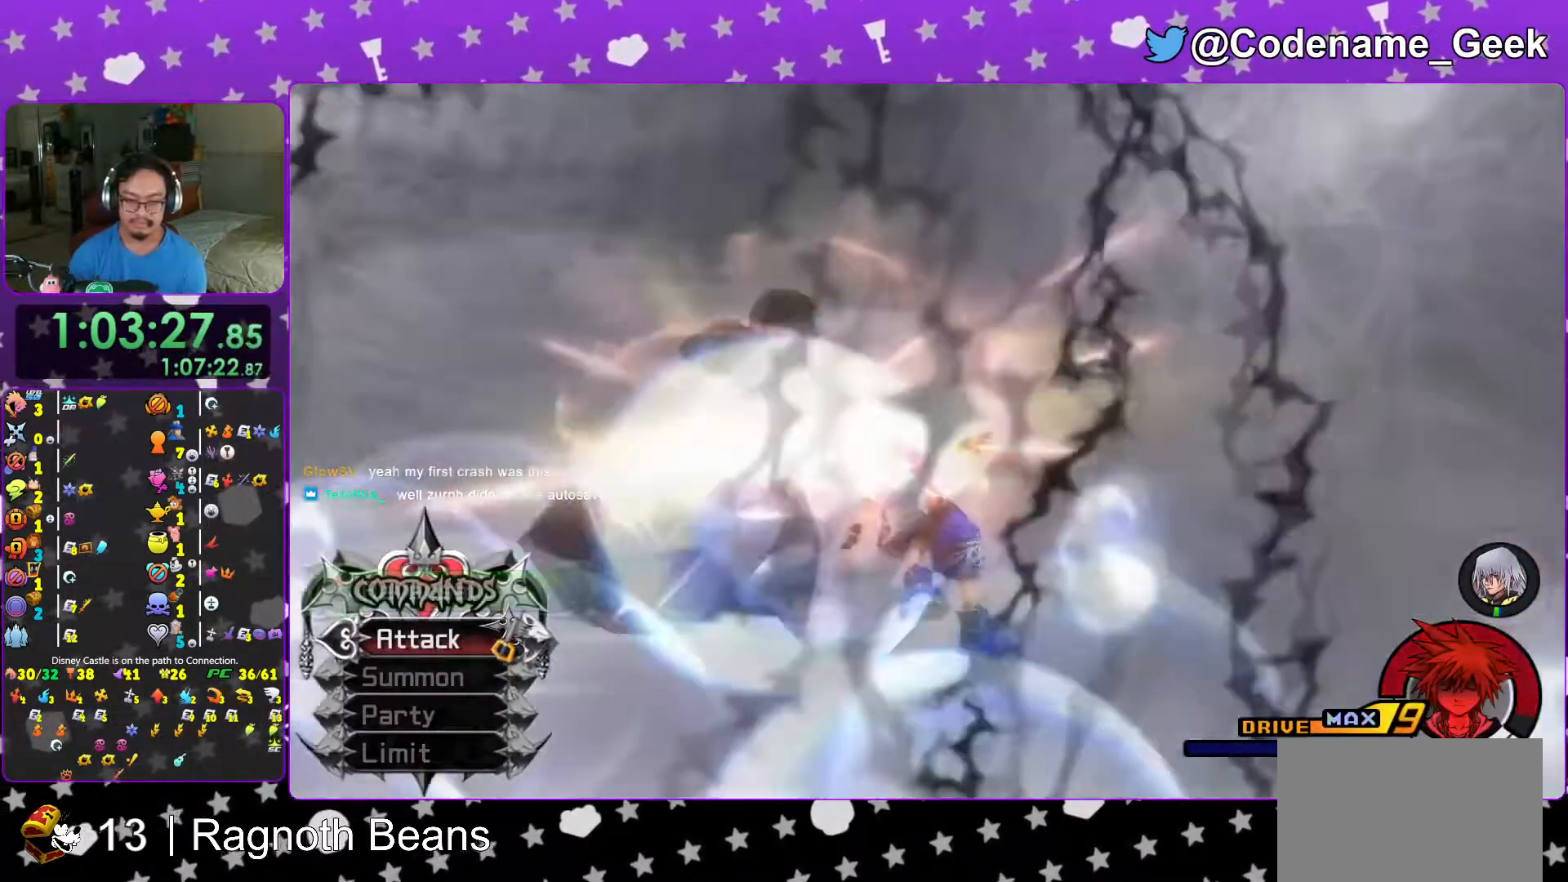
{"buttons": [], "left_stick": "center", "right_stick": "center", "events": [[333, "A", "down"], [467, "A", "up"]]}
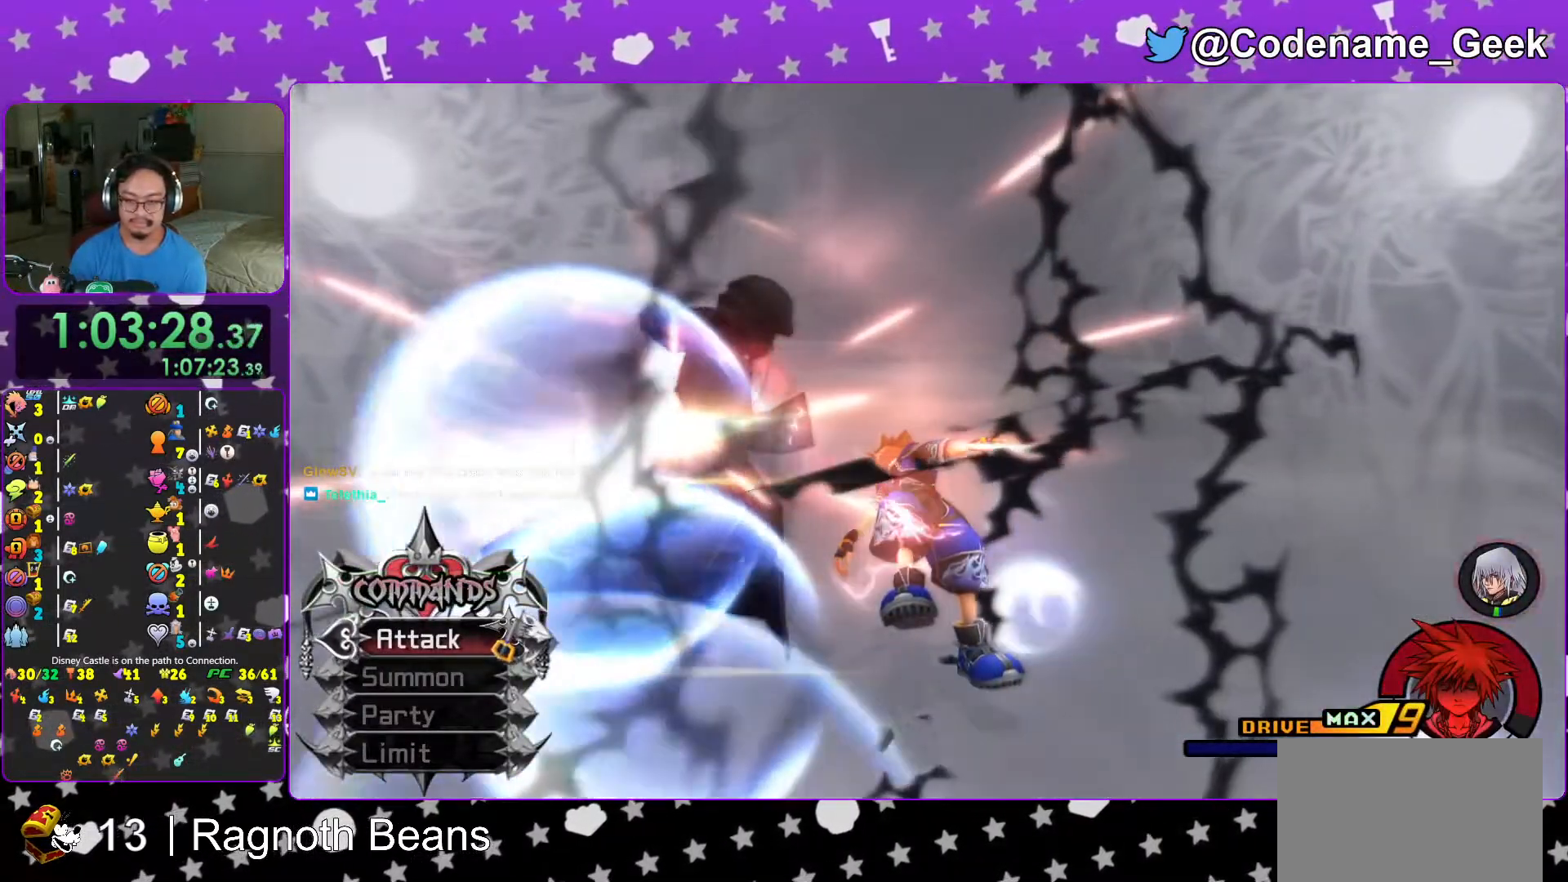
{"buttons": [], "left_stick": "center", "right_stick": "center", "events": [[17, "A", "down"], [117, "A", "up"], [167, "A", "down"], [283, "A", "up"], [383, "A", "down"], [467, "A", "up"]]}
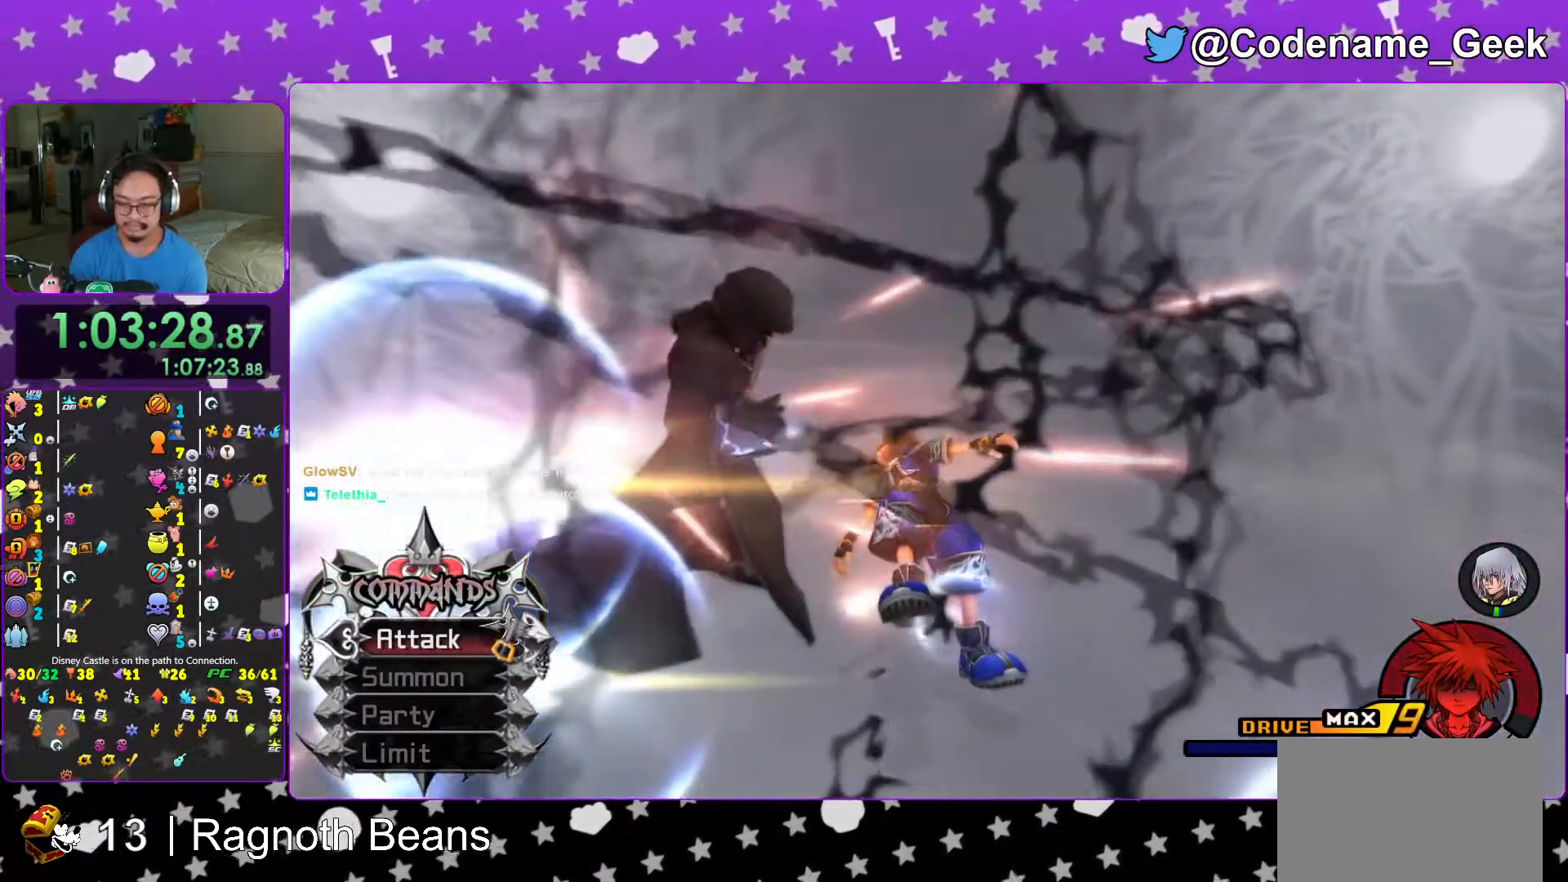
{"buttons": [], "left_stick": "center", "right_stick": "center", "events": [[17, "A", "down"], [117, "A", "up"], [217, "A", "down"], [317, "A", "up"]]}
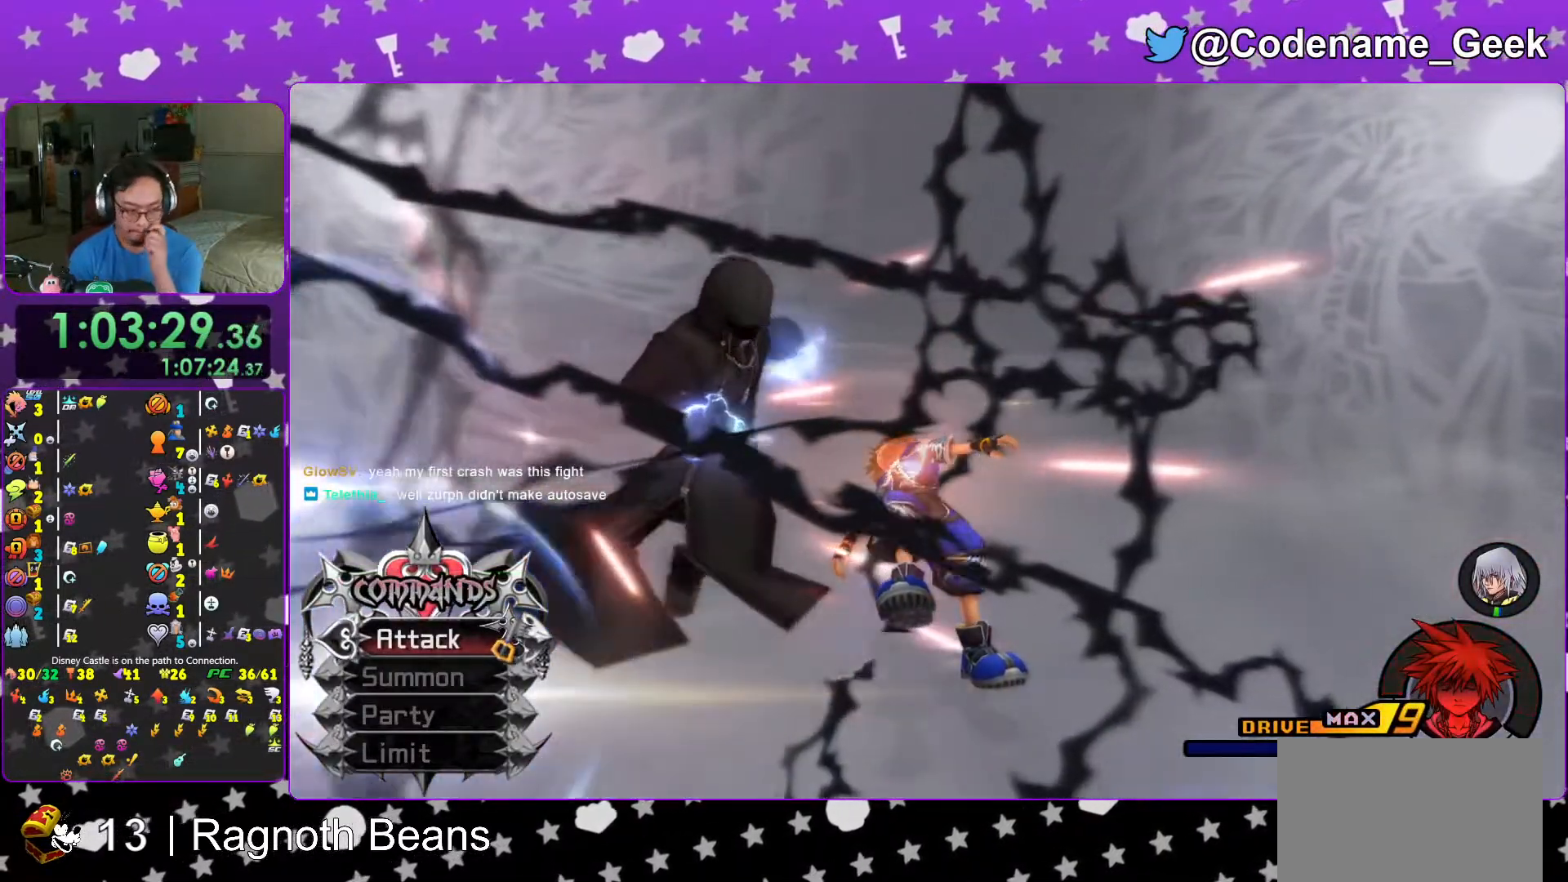
{"buttons": [], "left_stick": "center", "right_stick": "center", "events": [[367, "A", "down"], [433, "A", "up"]]}
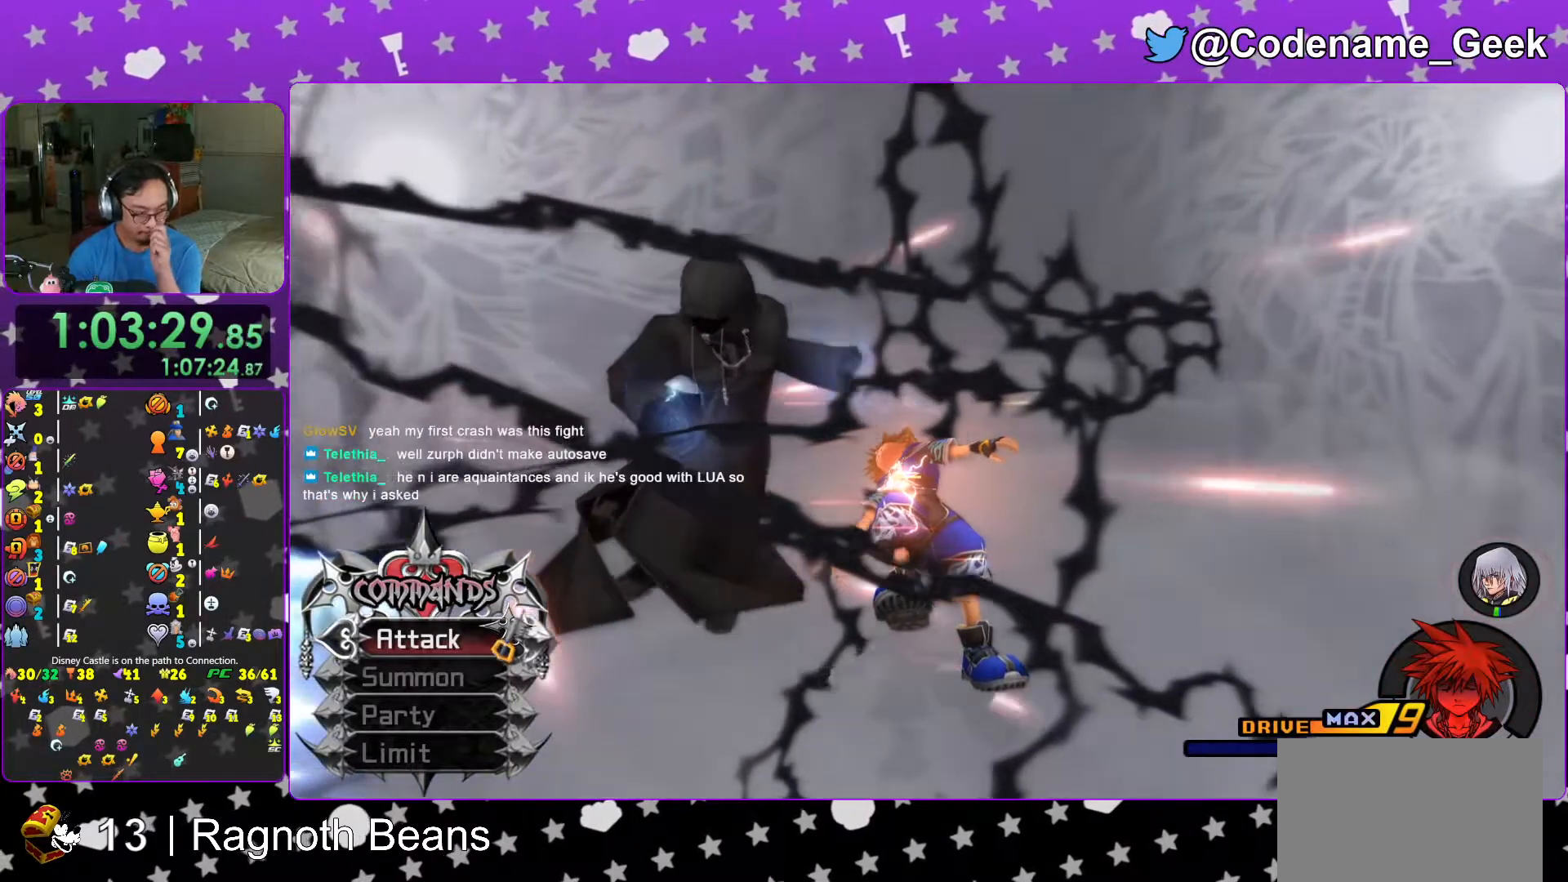
{"buttons": [], "left_stick": "center", "right_stick": "center", "events": [[17, "A", "down"], [133, "A", "up"], [217, "A", "down"], [317, "A", "up"], [367, "A", "down"], [467, "A", "up"]]}